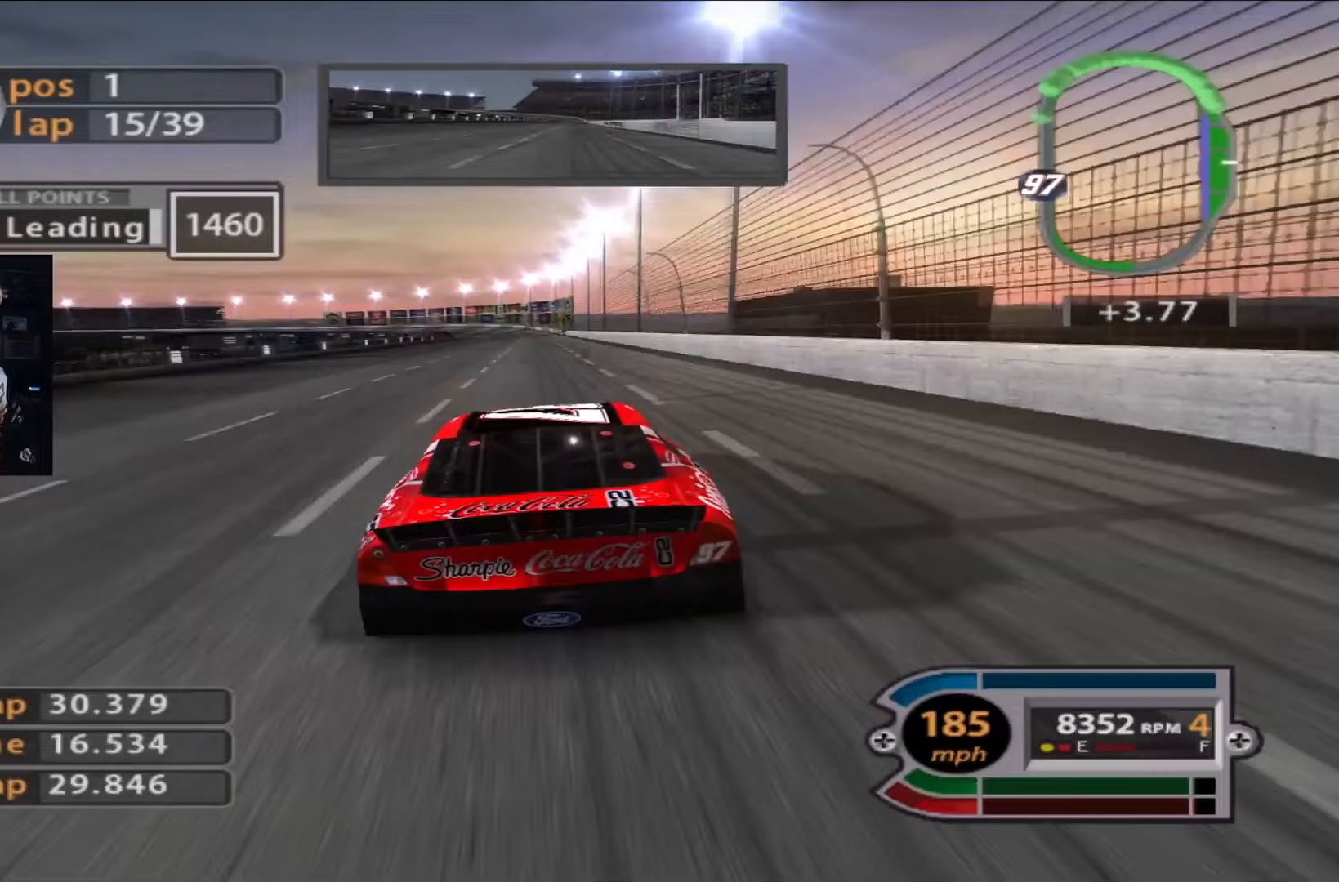
Gameplay with a controller (Xbox layout); each line is a JSON object with the inputs held at the frame after it. "events" lists button and stick changes between this image and that frame as [ms after this image, input, new state], when the widget could be followed in between.
{"buttons": ["R2"], "left_stick": "center", "right_stick": "center", "events": [[100, "left_stick", "up-left"], [200, "left_stick", "center"]]}
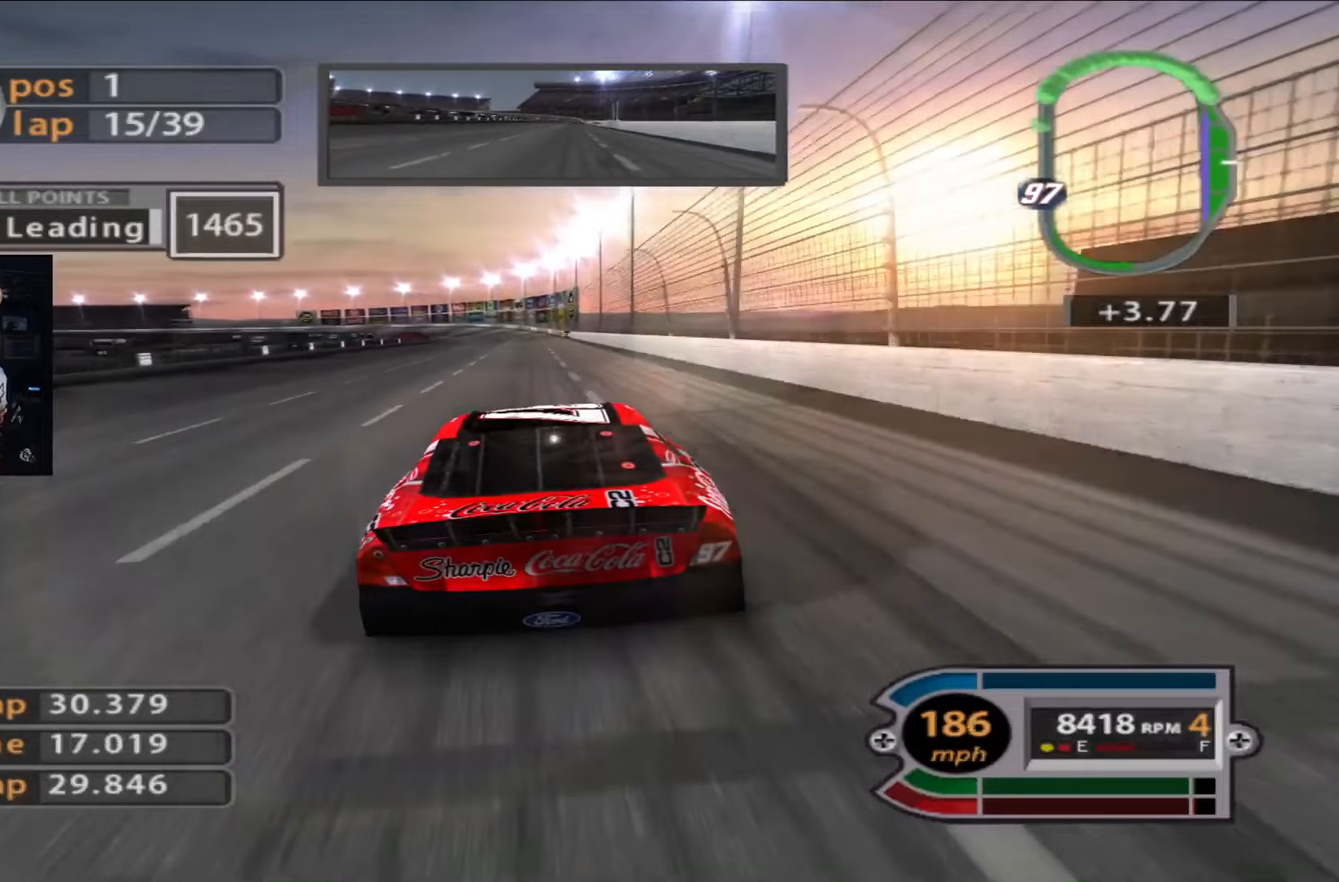
{"buttons": ["R2"], "left_stick": "center", "right_stick": "center", "events": [[117, "left_stick", "up-left"], [217, "left_stick", "center"]]}
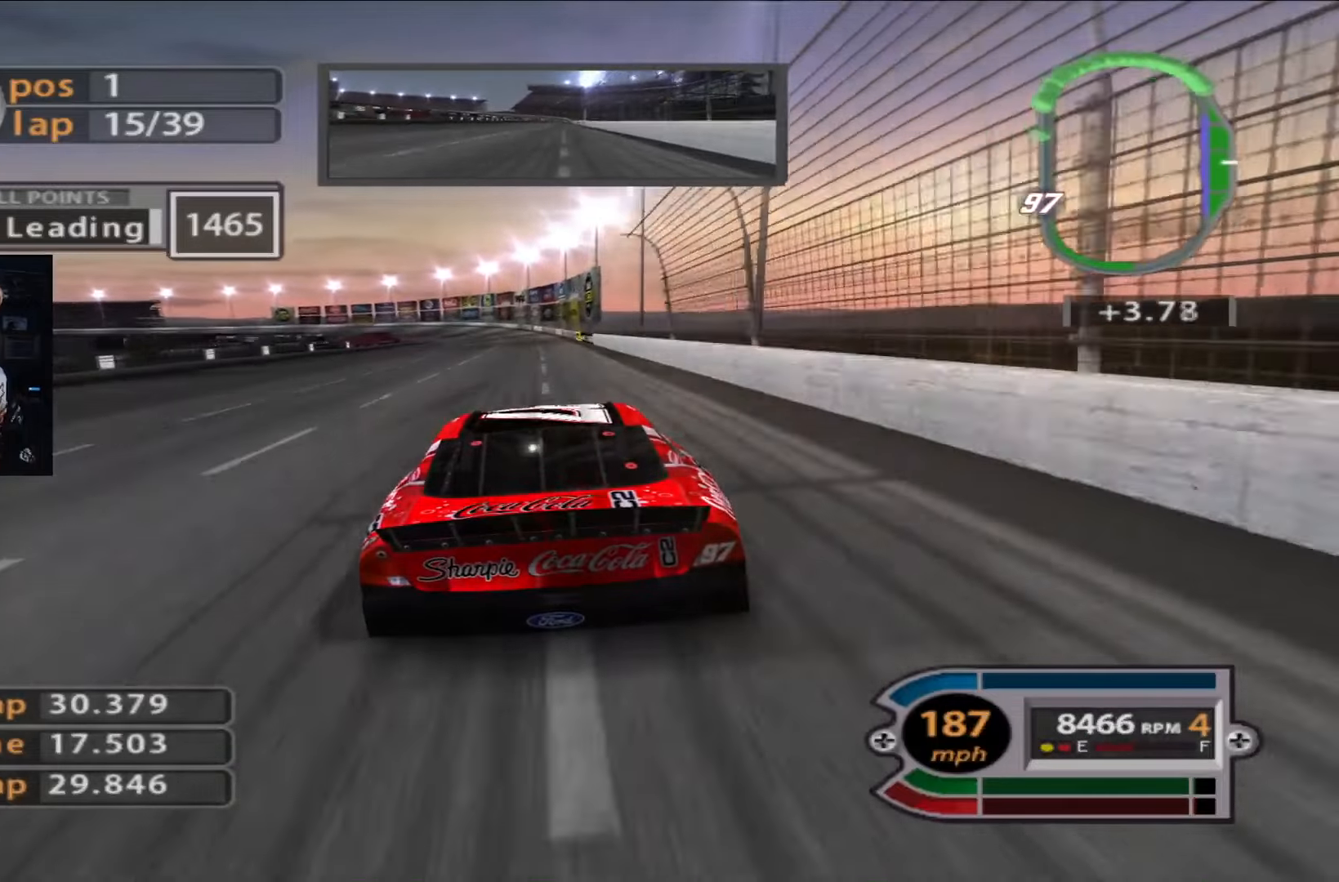
{"buttons": ["R2"], "left_stick": "center", "right_stick": "center", "events": [[184, "left_stick", "up-left"], [317, "left_stick", "center"]]}
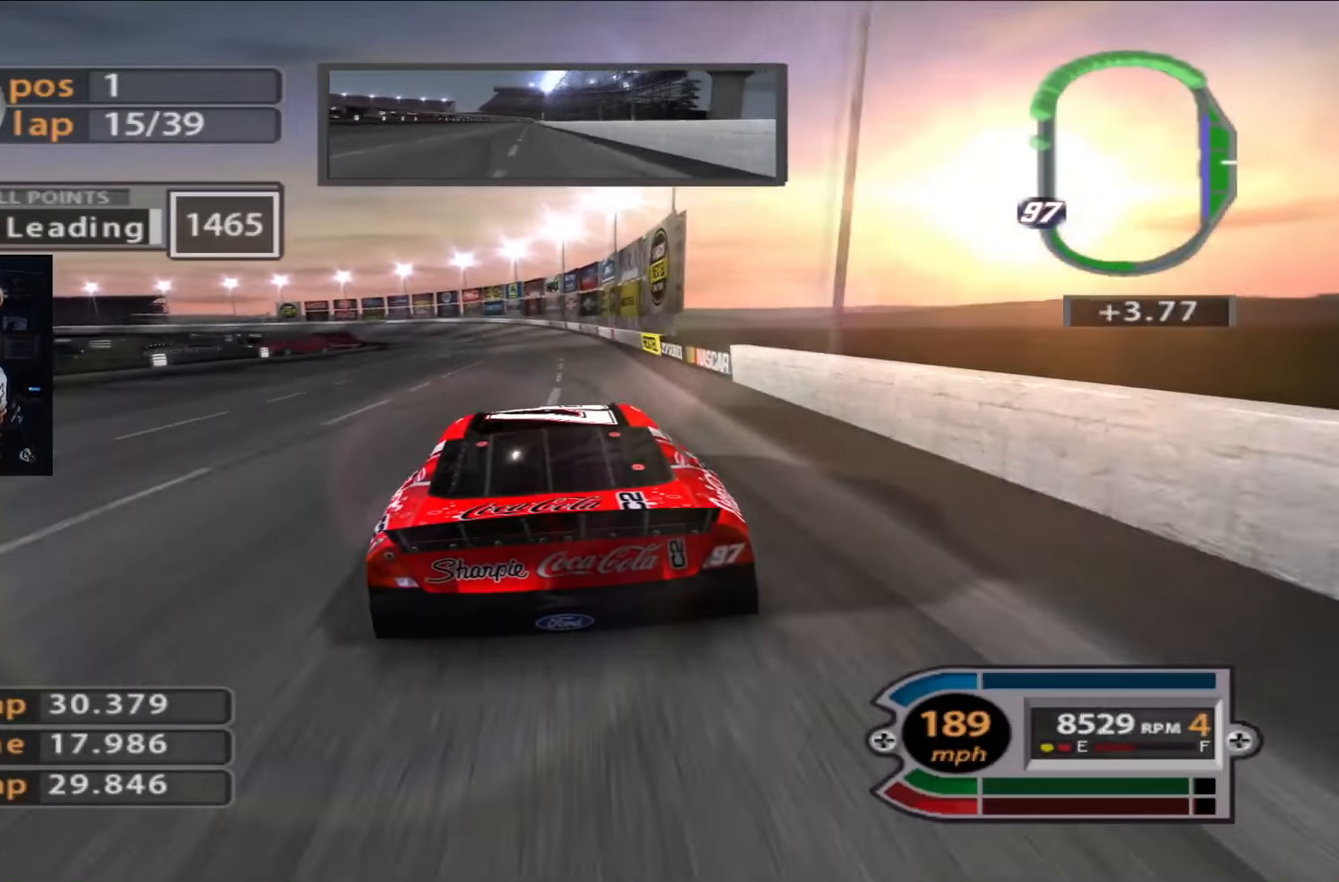
{"buttons": [], "left_stick": "left", "right_stick": "center", "events": [[150, "left_stick", "left"], [217, "L2", "down"], [283, "R2", "up"], [484, "L2", "up"]]}
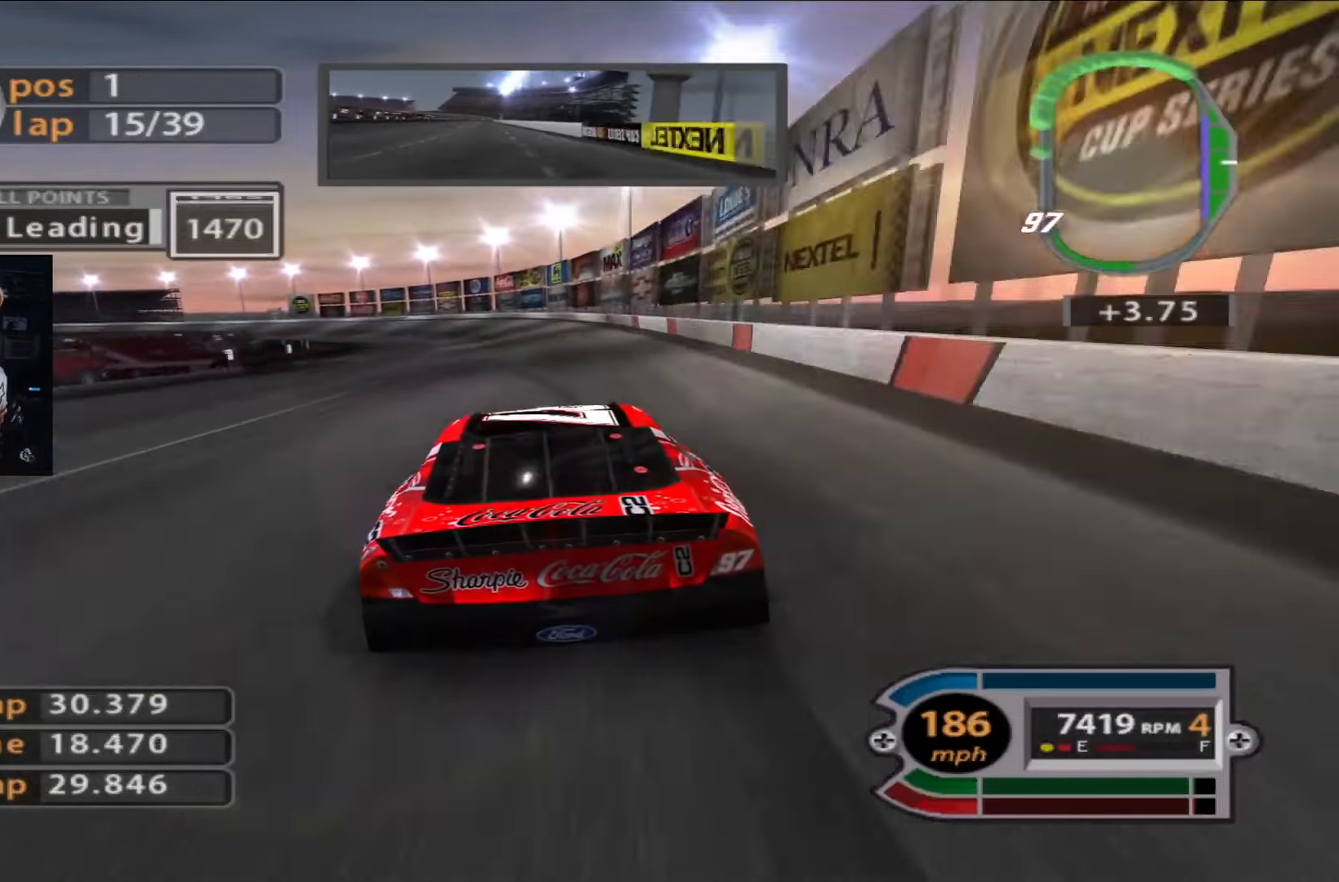
{"buttons": ["R2"], "left_stick": "left", "right_stick": "center", "events": [[50, "R2", "down"], [251, "R2", "up"], [384, "R2", "down"]]}
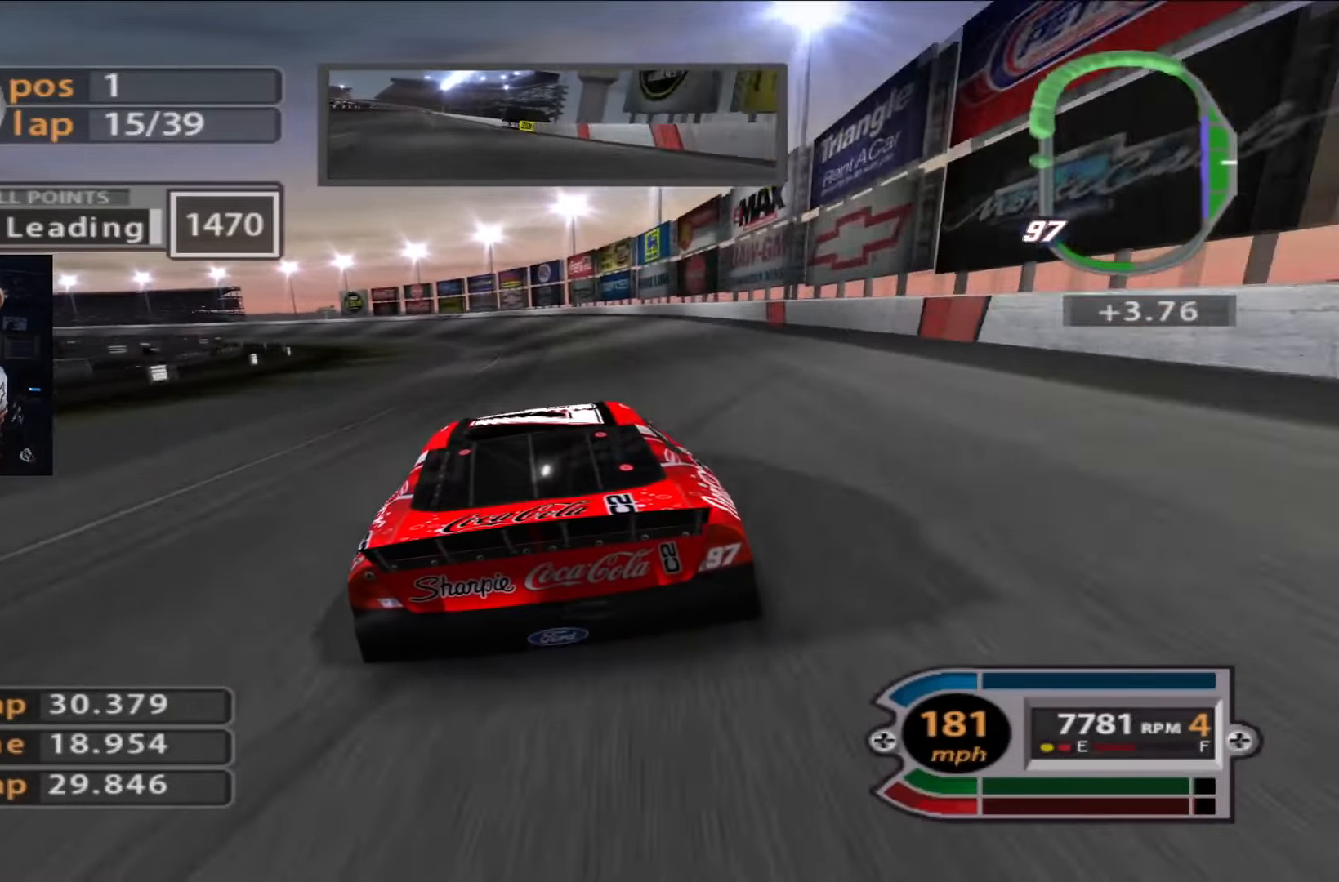
{"buttons": ["L2"], "left_stick": "left", "right_stick": "center", "events": [[50, "R2", "up"], [117, "L2", "down"], [283, "R2", "down"], [350, "L2", "up"], [450, "L2", "down"], [484, "R2", "up"]]}
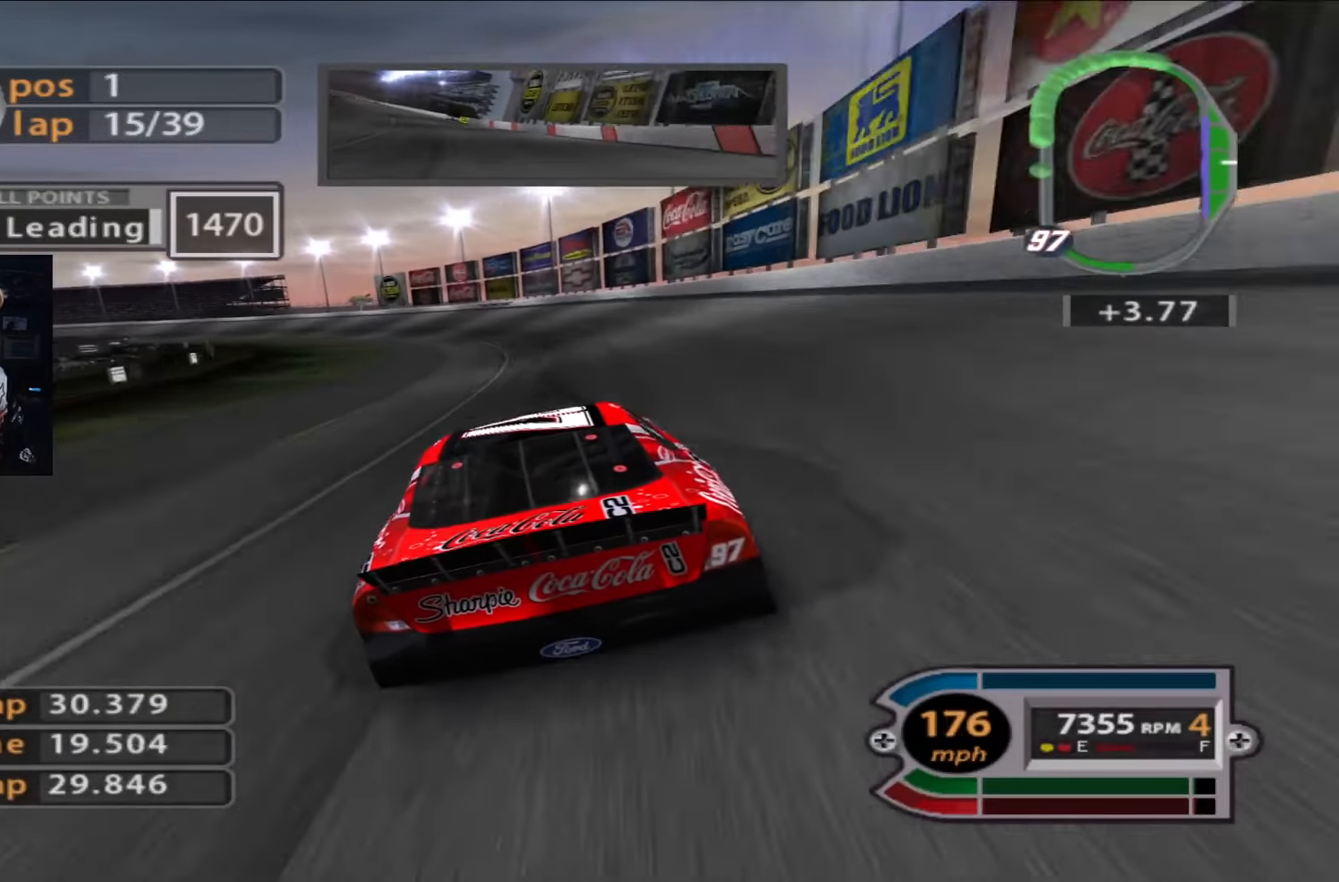
{"buttons": ["R2"], "left_stick": "left", "right_stick": "center", "events": [[84, "L2", "up"], [84, "R2", "down"], [284, "R2", "up"], [384, "R2", "down"]]}
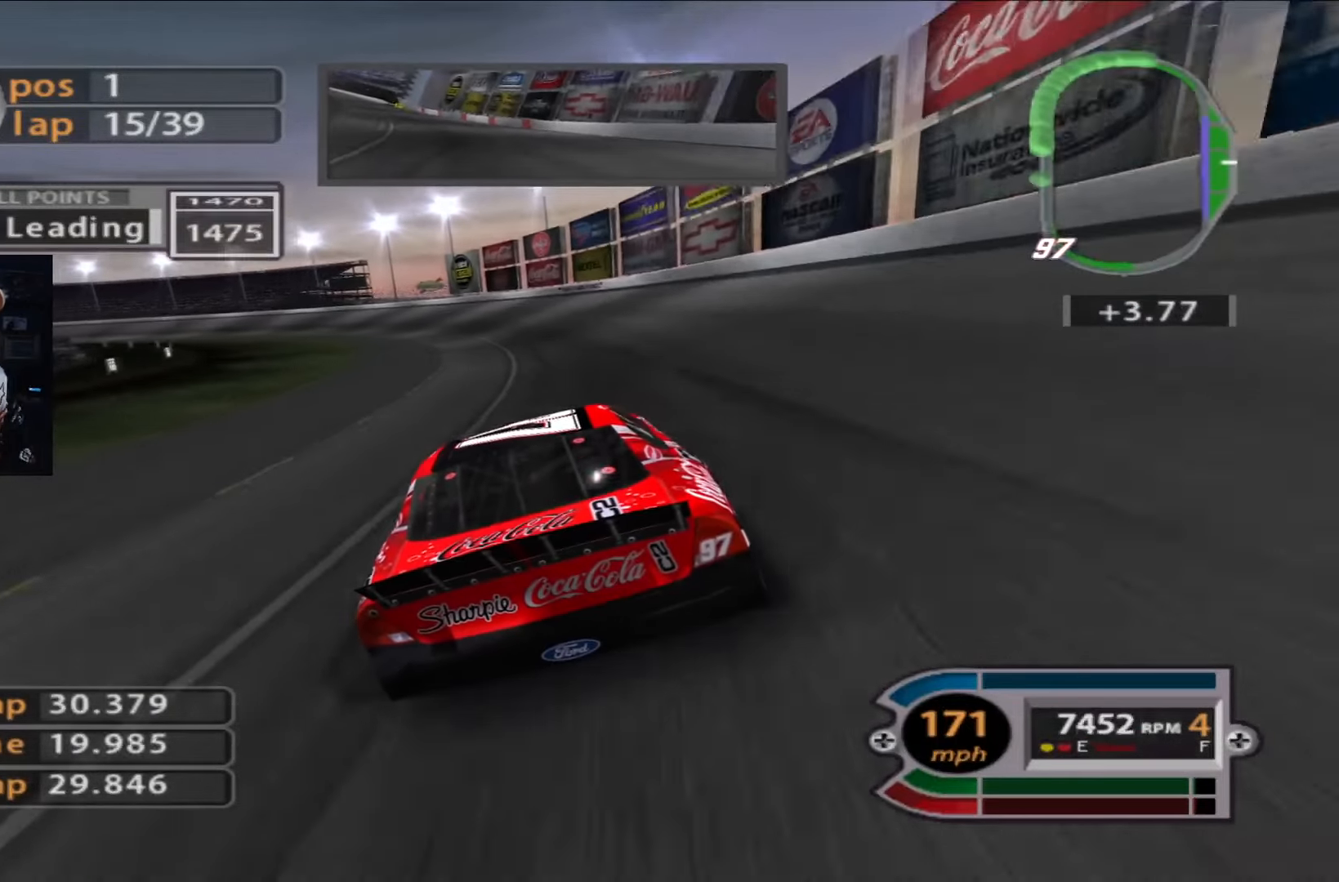
{"buttons": ["R2"], "left_stick": "left", "right_stick": "center", "events": [[17, "R2", "up"], [150, "R2", "down"], [350, "R2", "up"], [450, "R2", "down"]]}
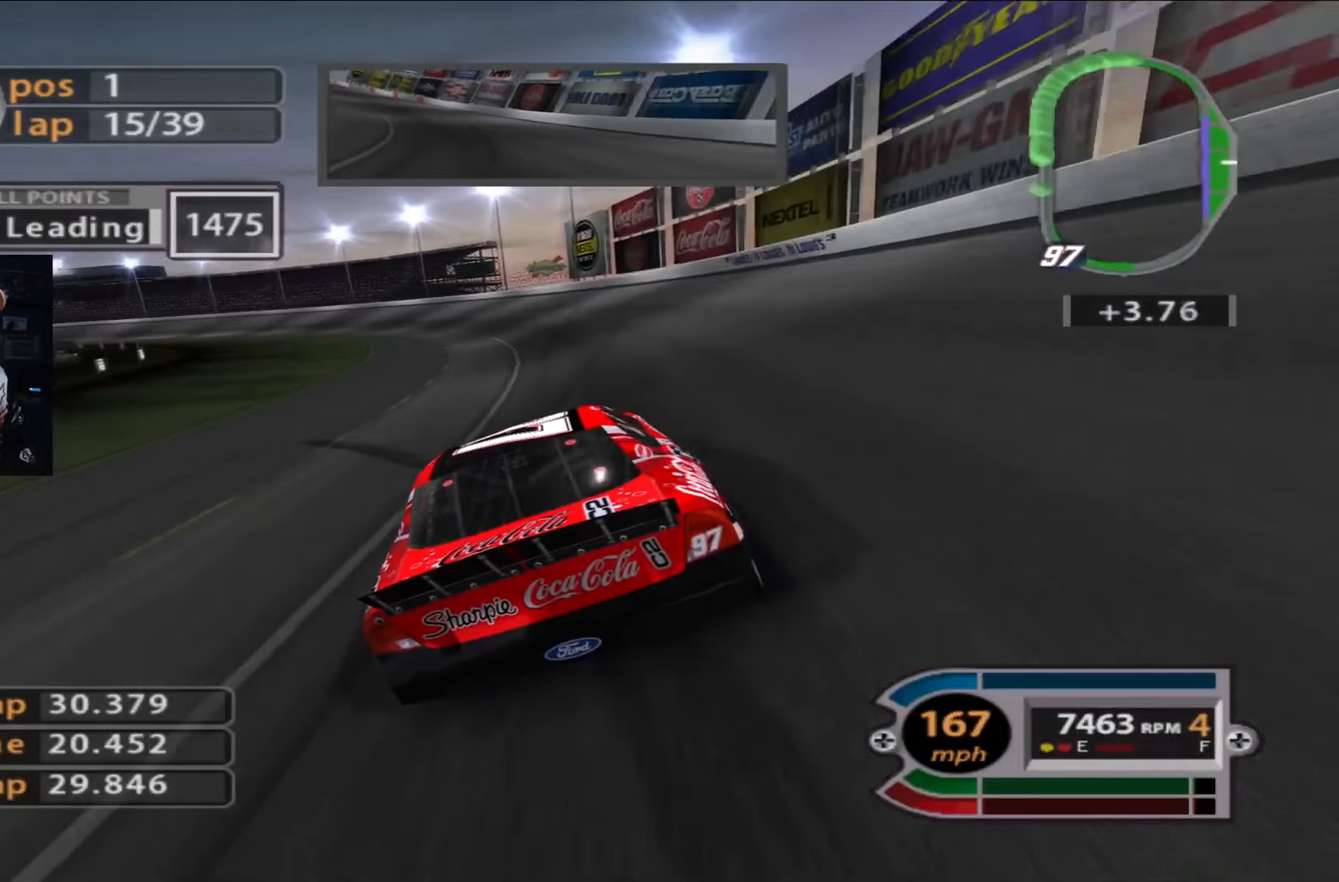
{"buttons": [], "left_stick": "left", "right_stick": "center", "events": [[117, "R2", "up"], [251, "R2", "down"], [384, "R2", "up"]]}
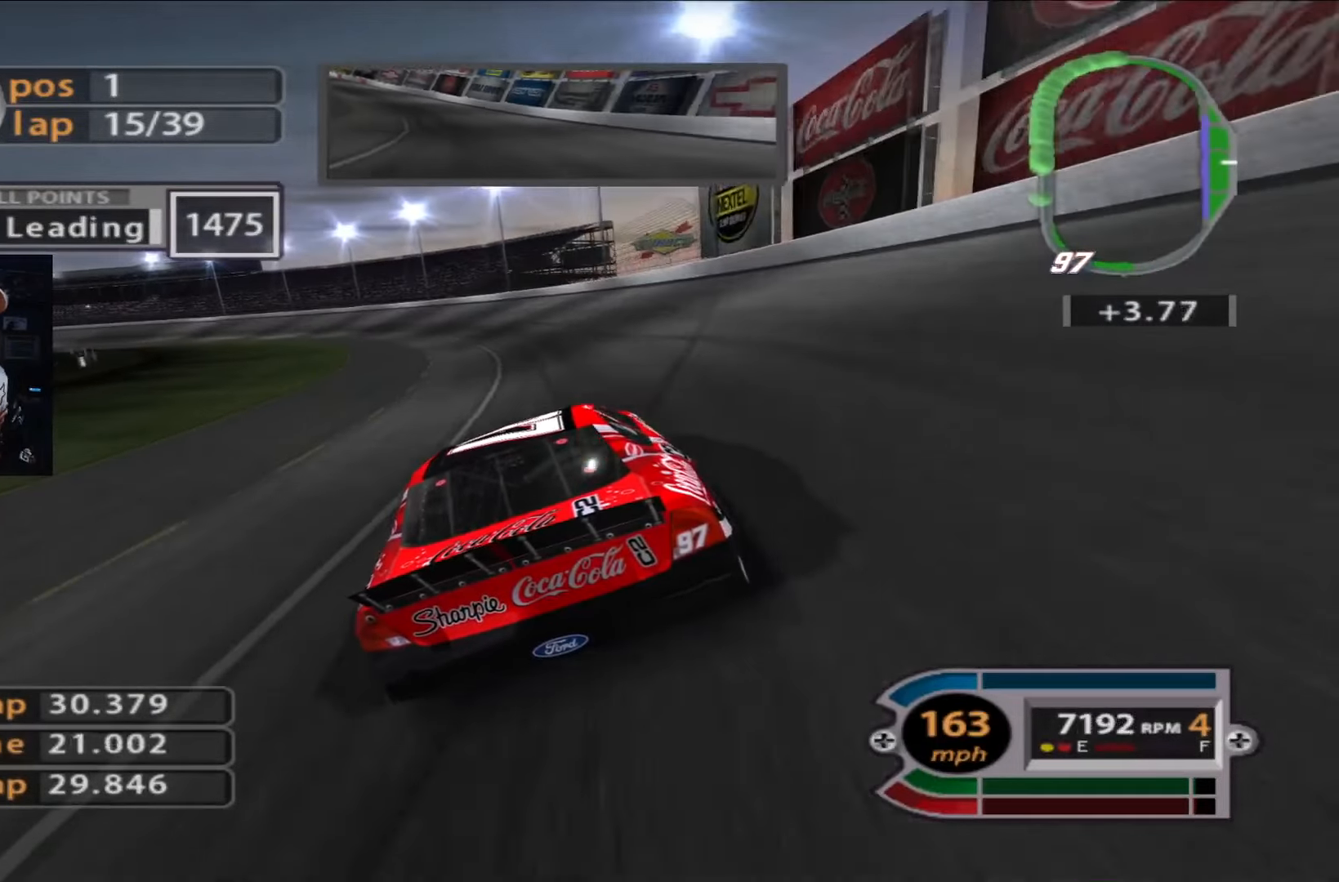
{"buttons": ["R2"], "left_stick": "left", "right_stick": "center", "events": [[17, "R2", "down"], [217, "R2", "up"], [250, "R2", "down"]]}
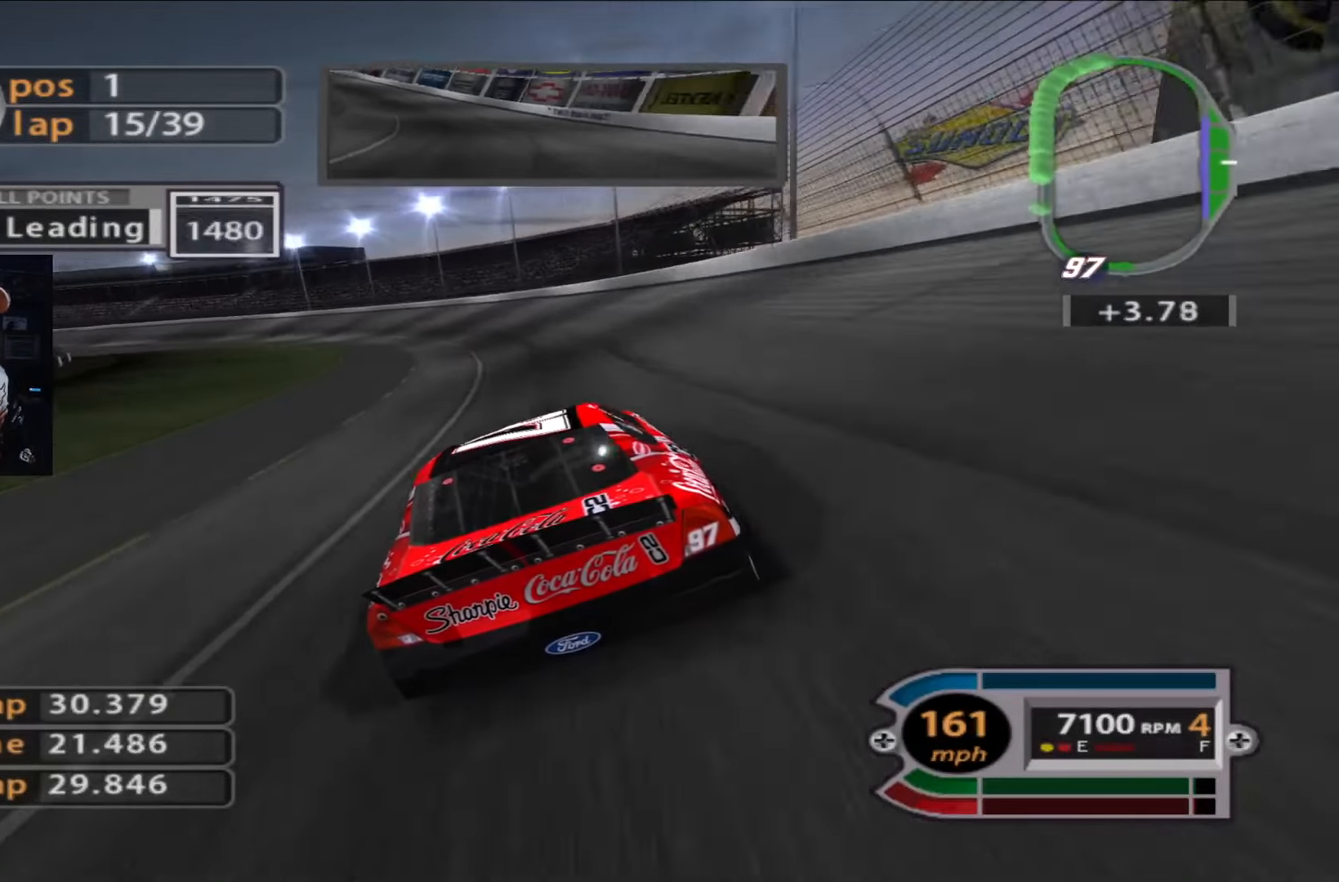
{"buttons": ["R2"], "left_stick": "left", "right_stick": "center", "events": [[17, "R2", "up"], [50, "R2", "down"]]}
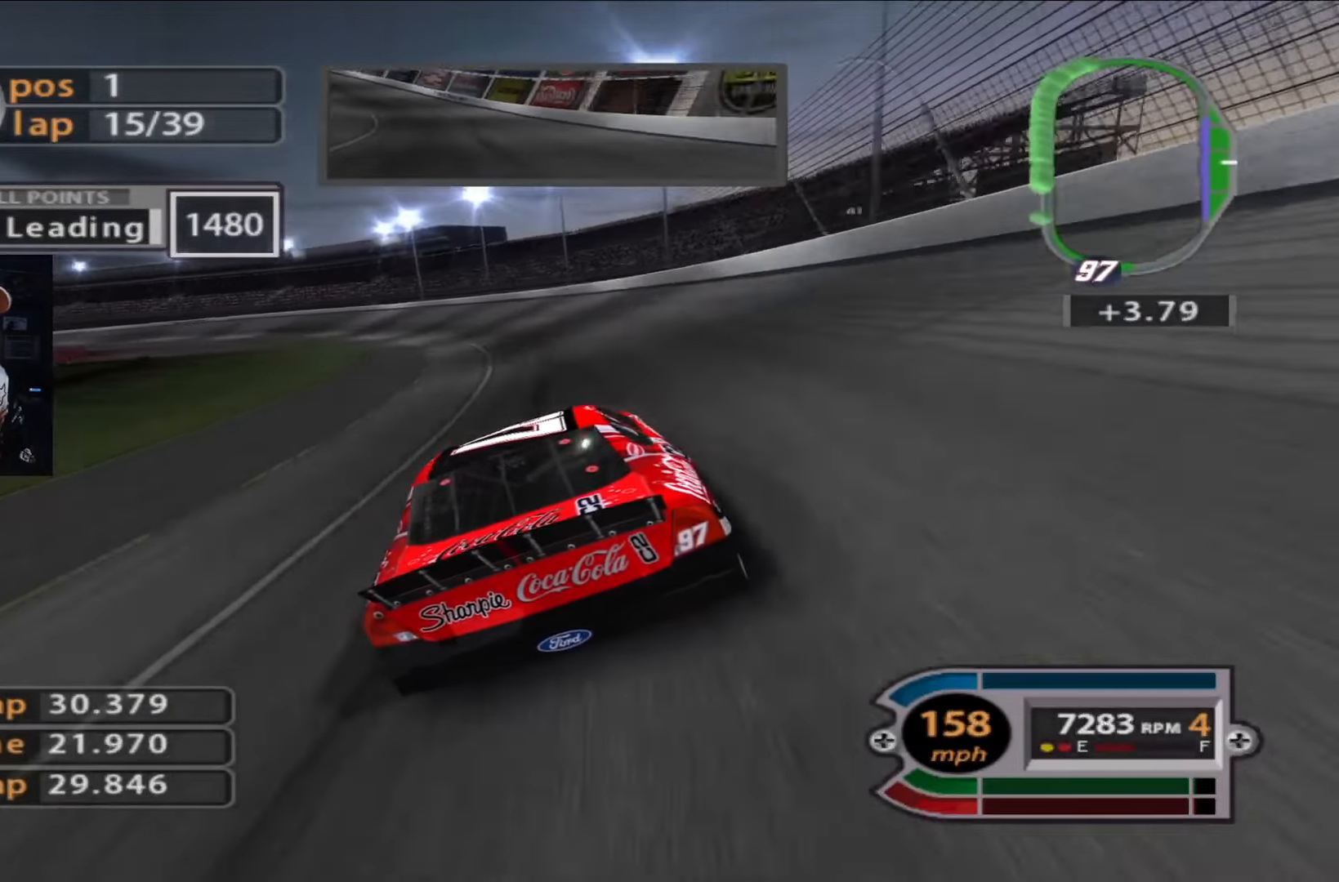
{"buttons": ["R2"], "left_stick": "left", "right_stick": "center", "events": []}
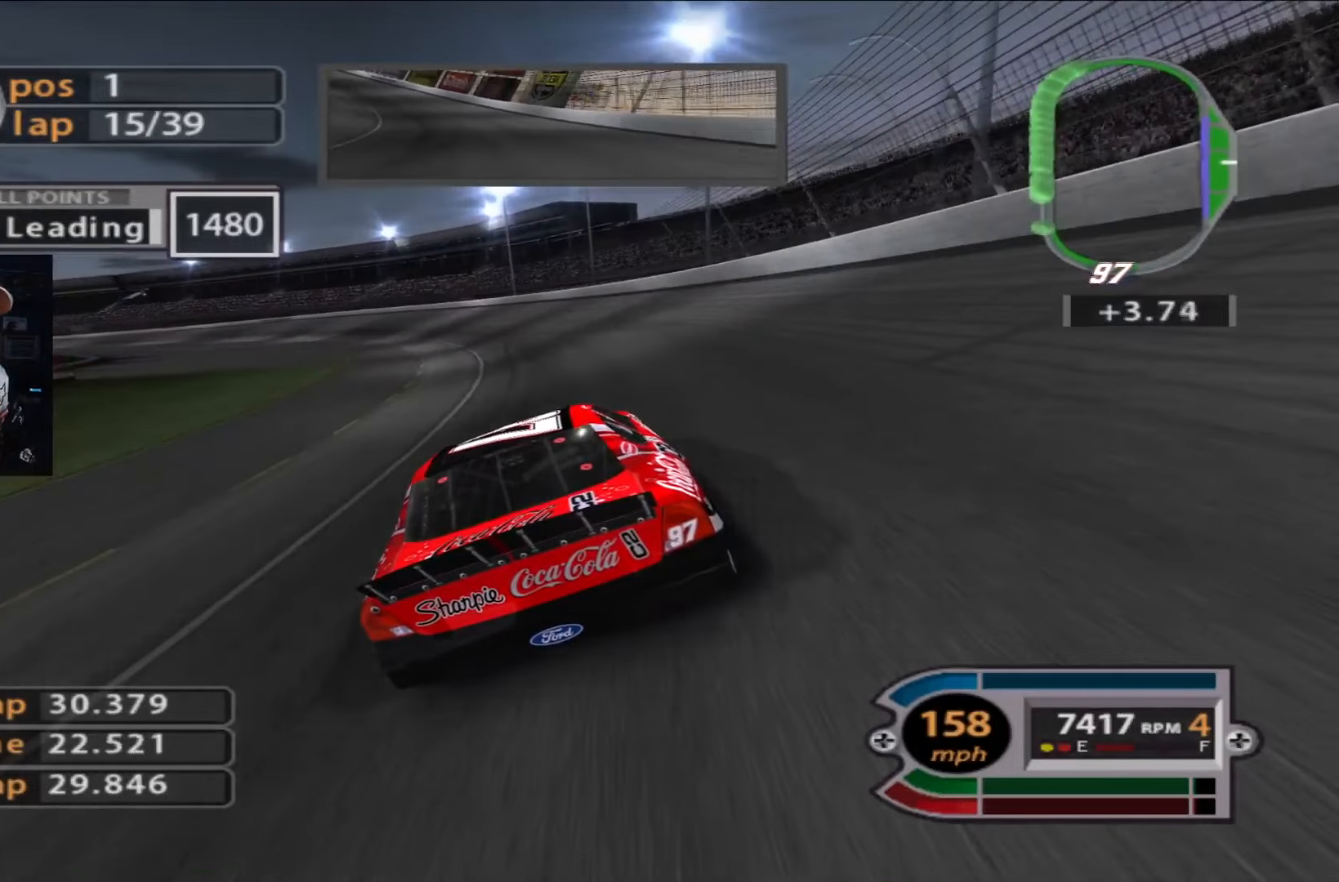
{"buttons": ["R2"], "left_stick": "left", "right_stick": "center", "events": []}
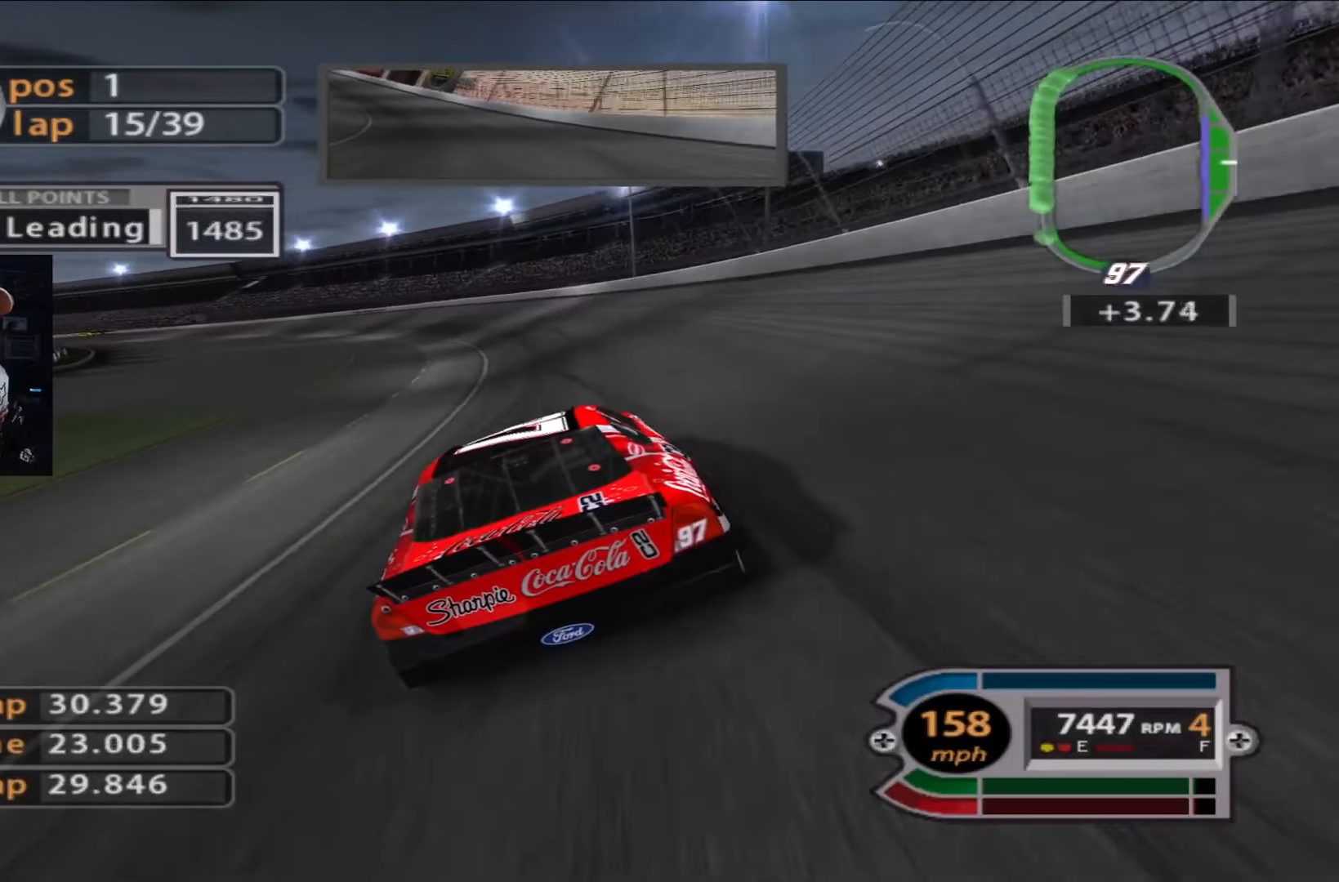
{"buttons": ["R2"], "left_stick": "left", "right_stick": "center", "events": []}
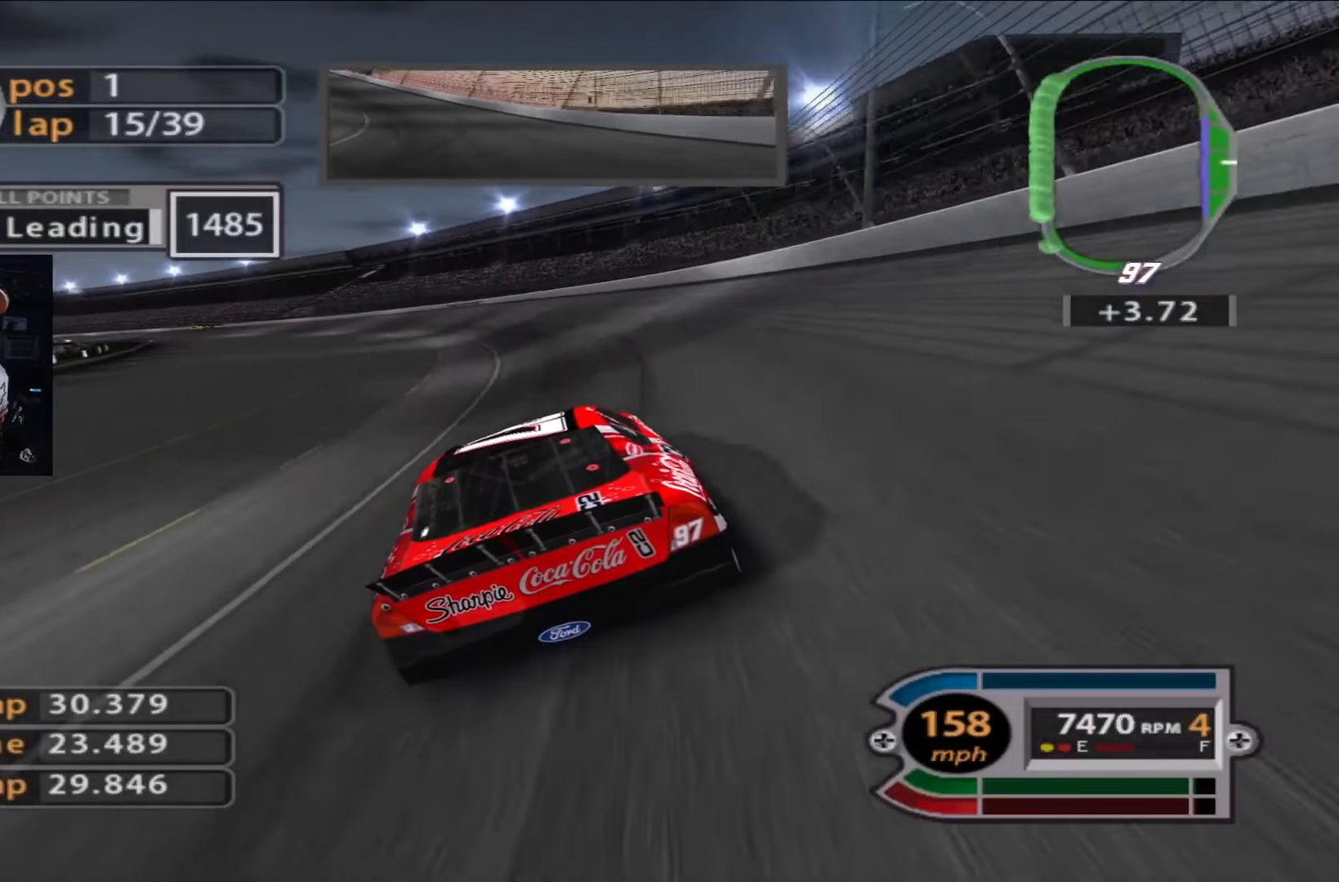
{"buttons": ["R2"], "left_stick": "left", "right_stick": "center", "events": []}
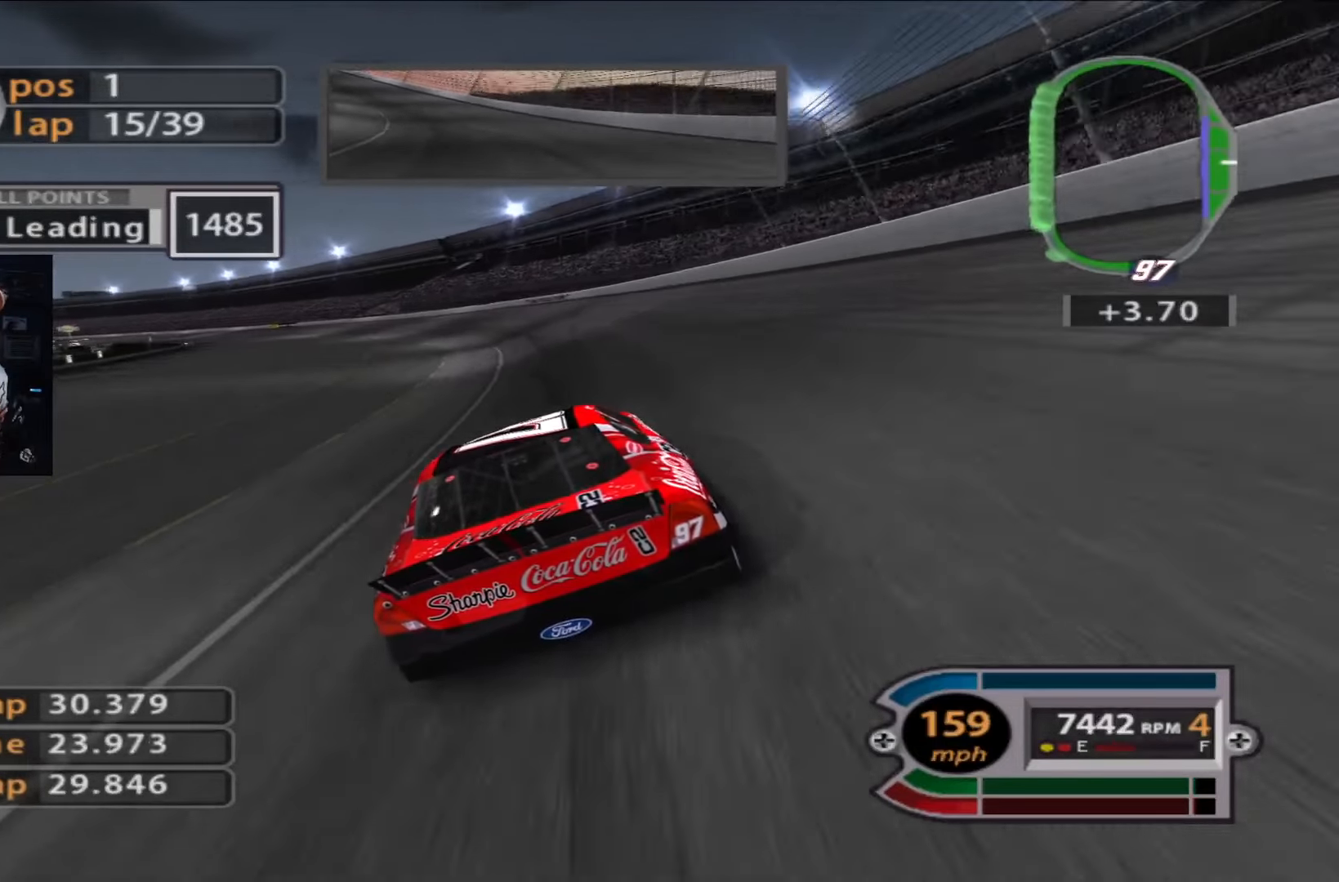
{"buttons": ["R2"], "left_stick": "left", "right_stick": "center", "events": []}
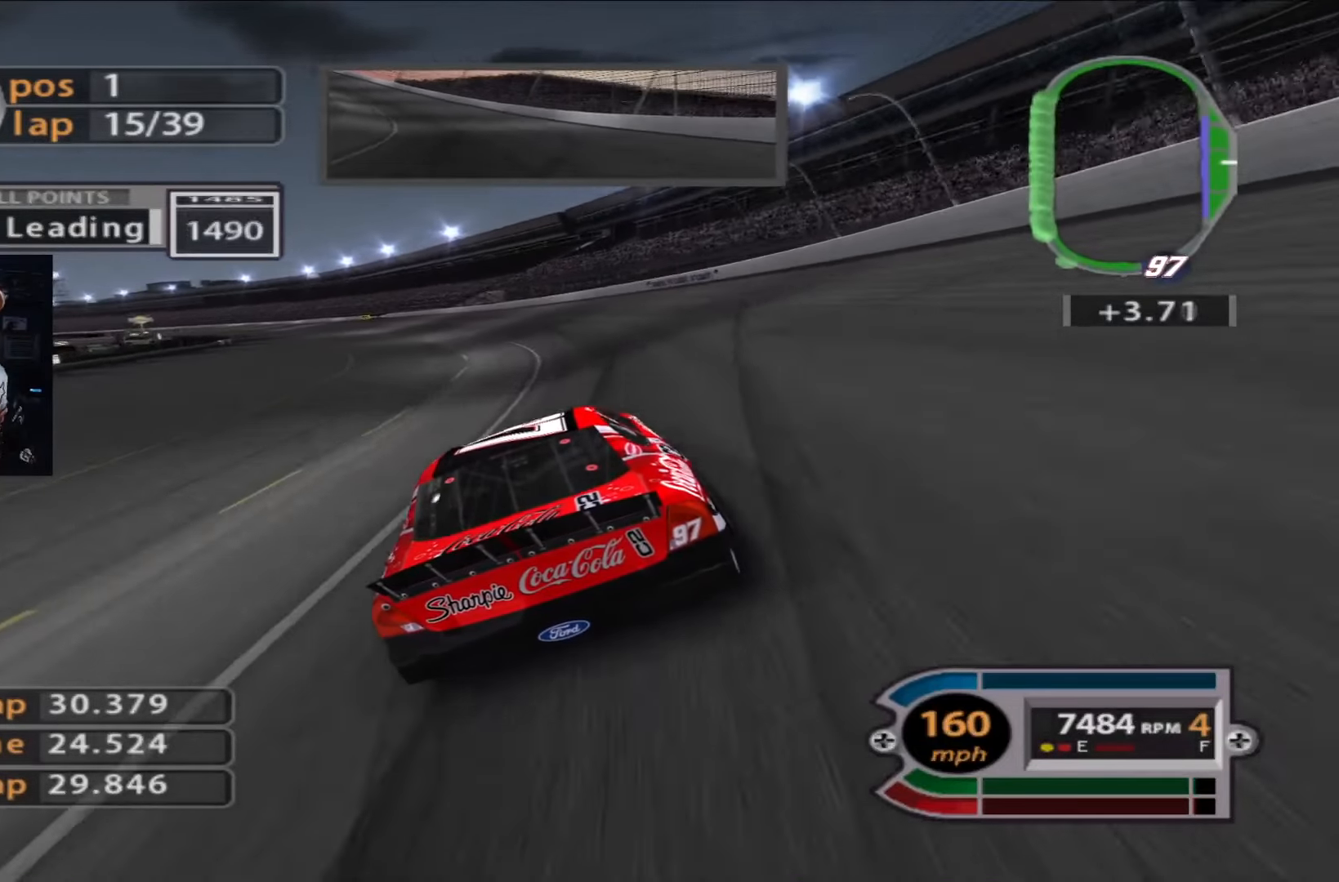
{"buttons": ["R2"], "left_stick": "left", "right_stick": "center", "events": []}
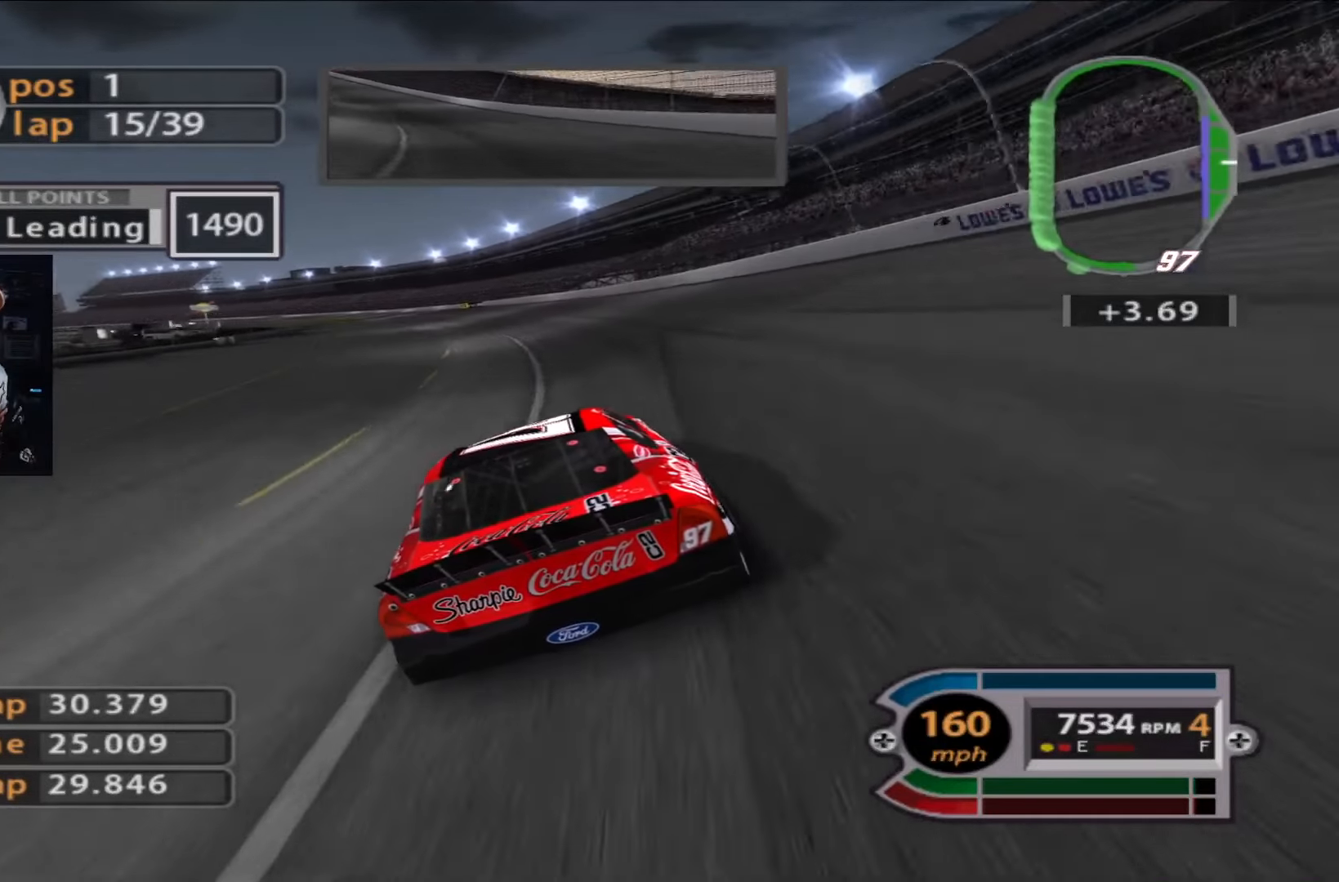
{"buttons": ["R2"], "left_stick": "left", "right_stick": "center", "events": [[217, "left_stick", "center"], [351, "left_stick", "left"]]}
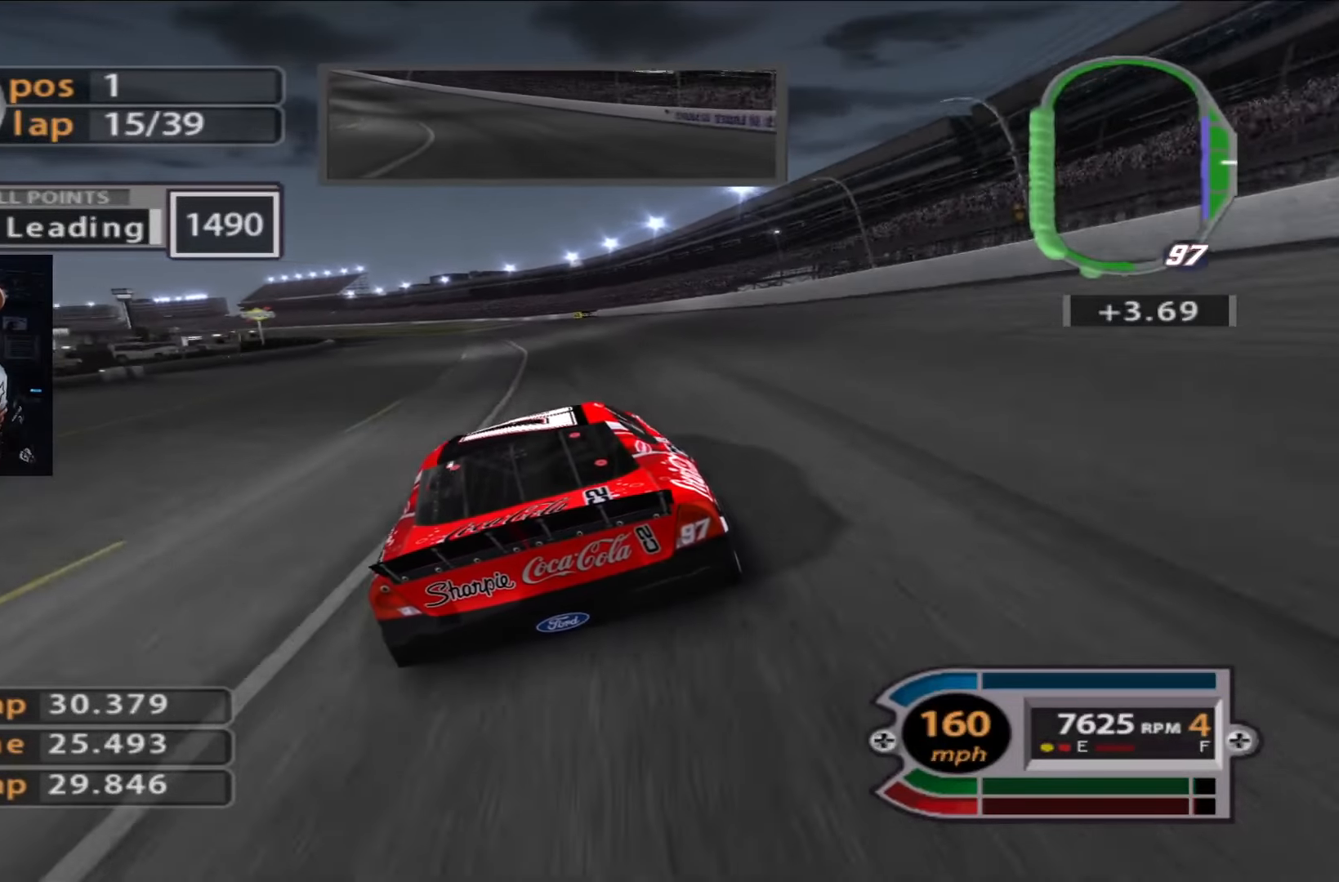
{"buttons": ["R2"], "left_stick": "left", "right_stick": "center", "events": [[50, "left_stick", "center"], [384, "left_stick", "left"]]}
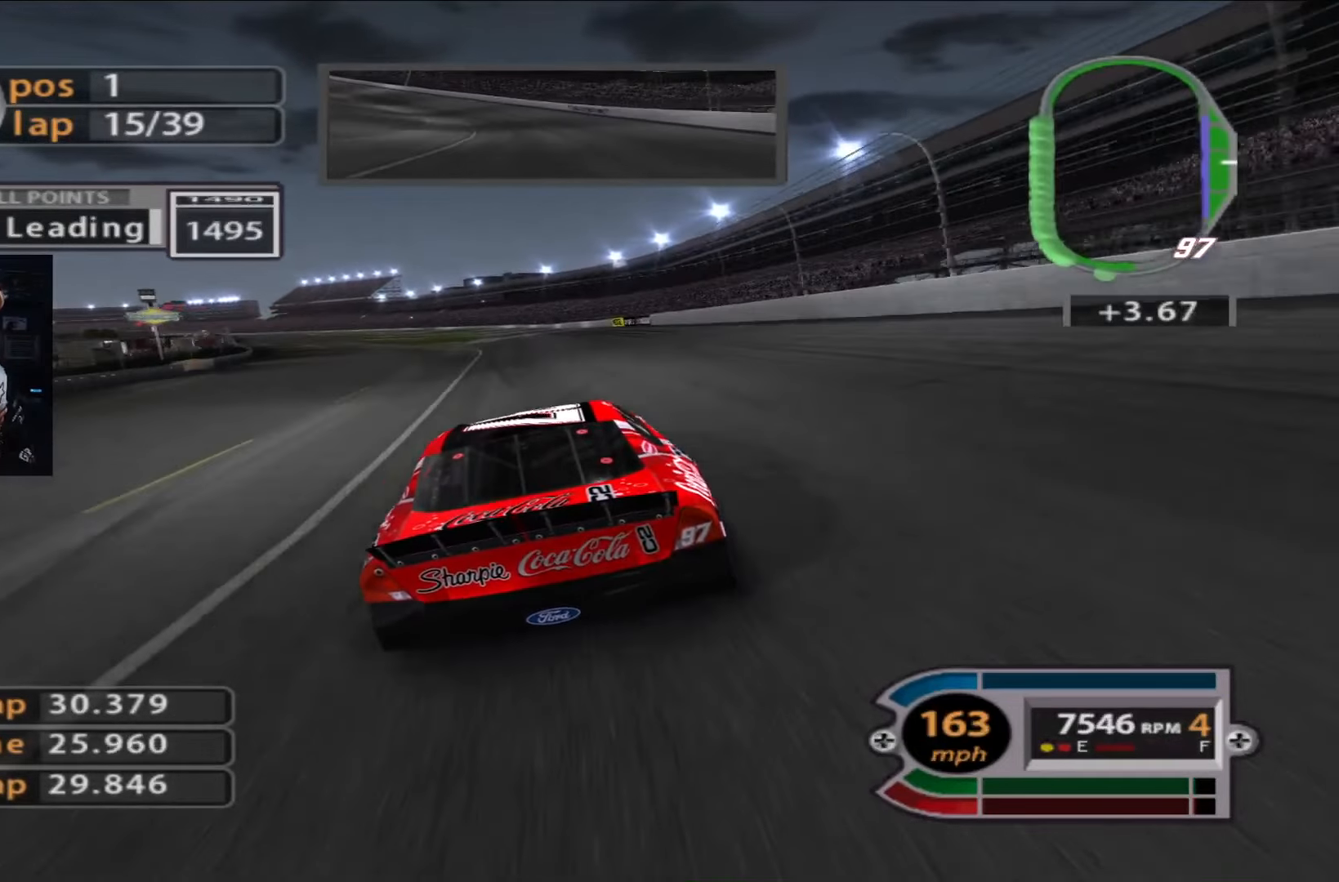
{"buttons": ["R2"], "left_stick": "center", "right_stick": "center", "events": [[17, "left_stick", "center"], [284, "left_stick", "left"], [417, "left_stick", "center"]]}
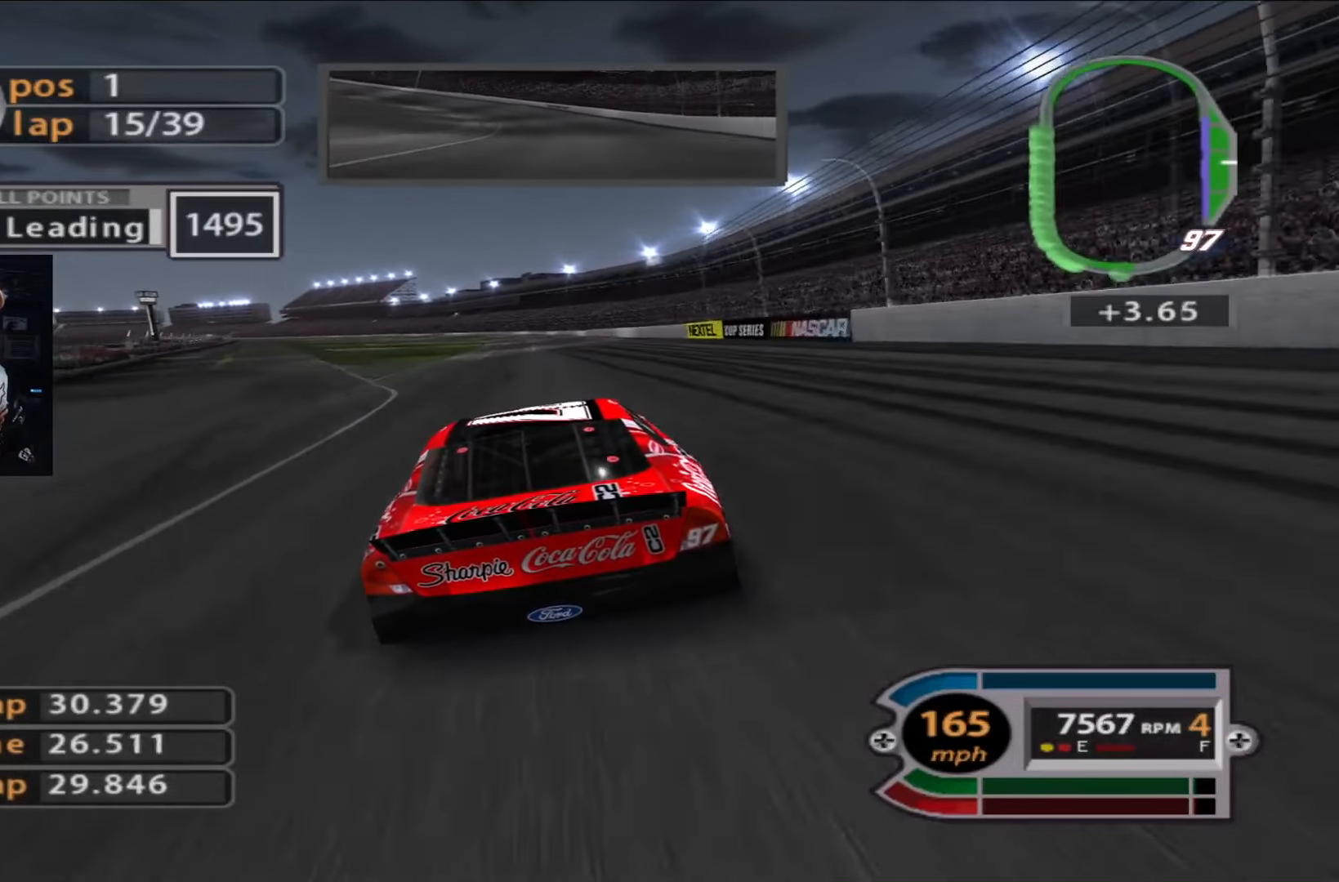
{"buttons": ["R2"], "left_stick": "left", "right_stick": "center", "events": [[117, "left_stick", "up-left"], [250, "left_stick", "center"], [450, "left_stick", "left"]]}
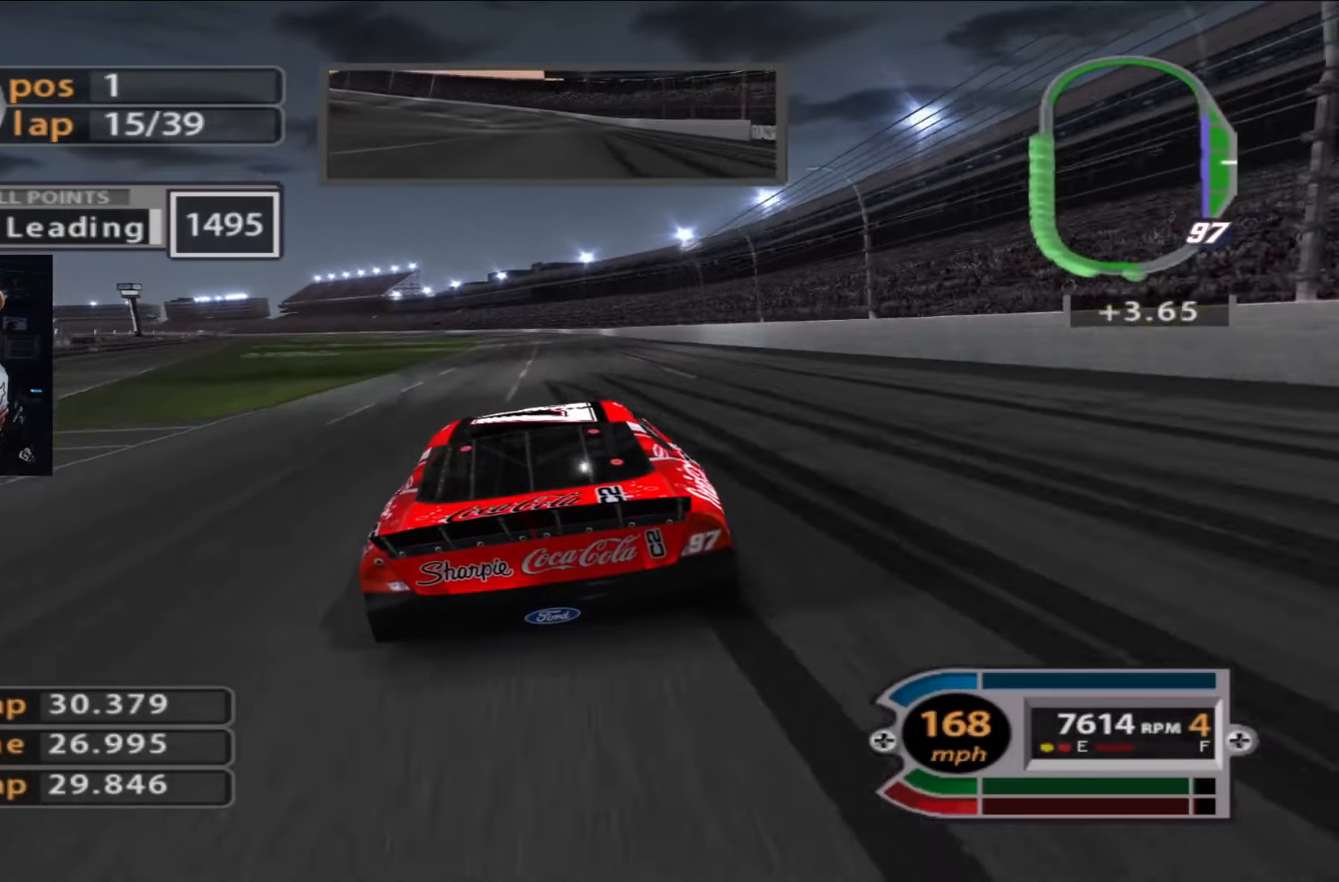
{"buttons": ["R2"], "left_stick": "center", "right_stick": "center", "events": [[84, "left_stick", "center"], [217, "left_stick", "left"], [417, "left_stick", "center"]]}
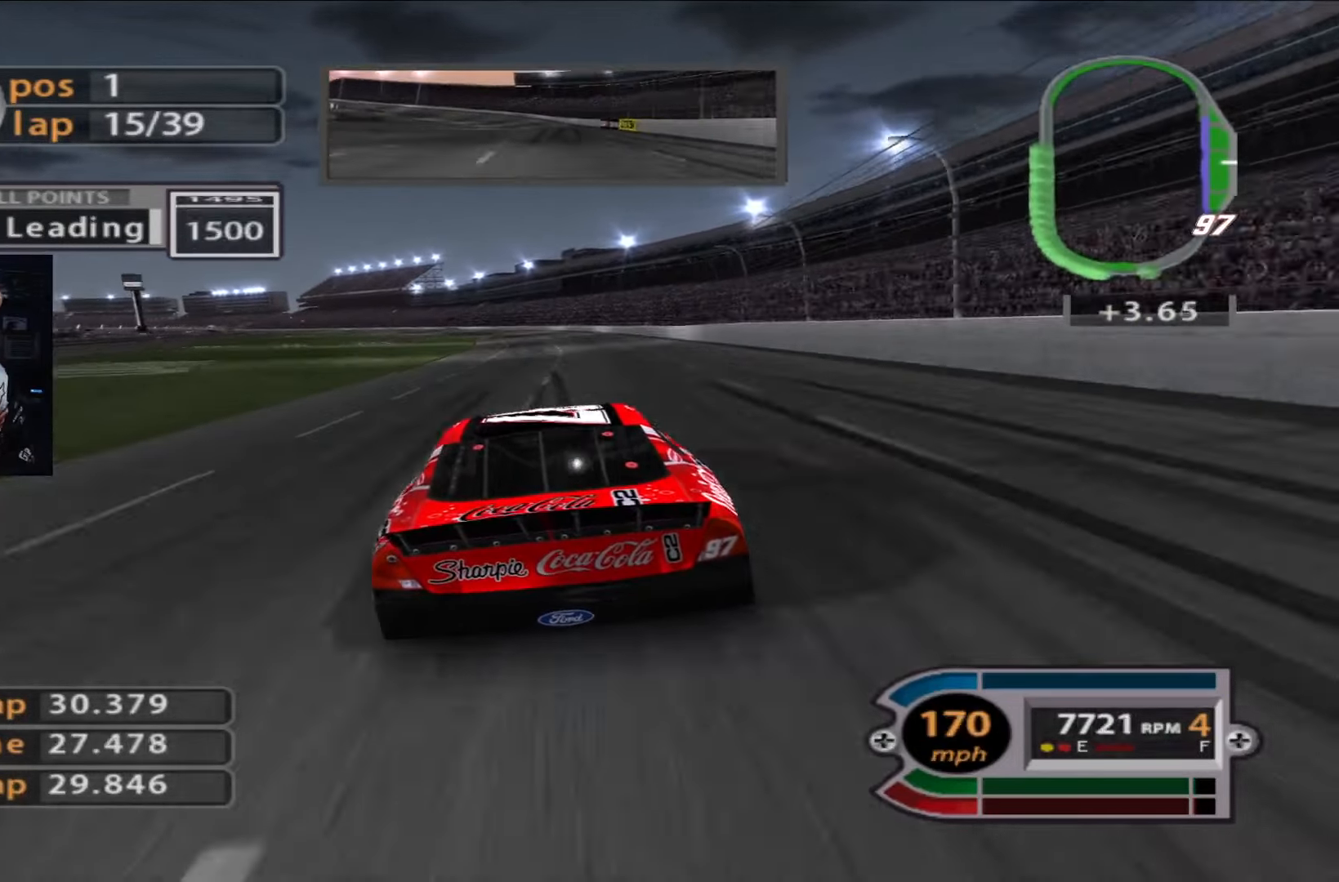
{"buttons": ["R2"], "left_stick": "left", "right_stick": "center", "events": [[183, "left_stick", "left"], [350, "left_stick", "center"], [416, "left_stick", "left"]]}
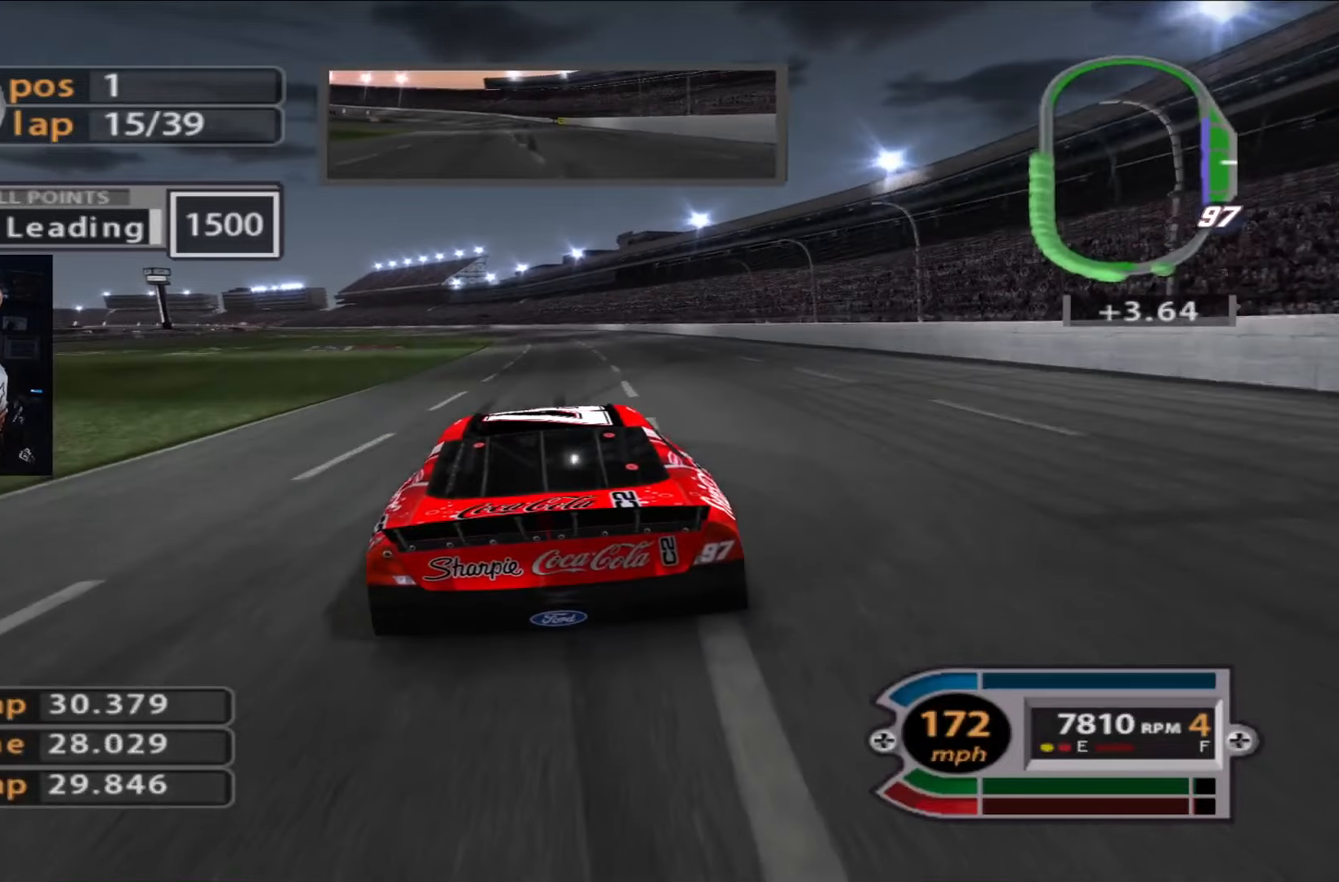
{"buttons": ["R2"], "left_stick": "center", "right_stick": "center", "events": [[50, "left_stick", "center"], [250, "left_stick", "up-left"], [384, "left_stick", "center"]]}
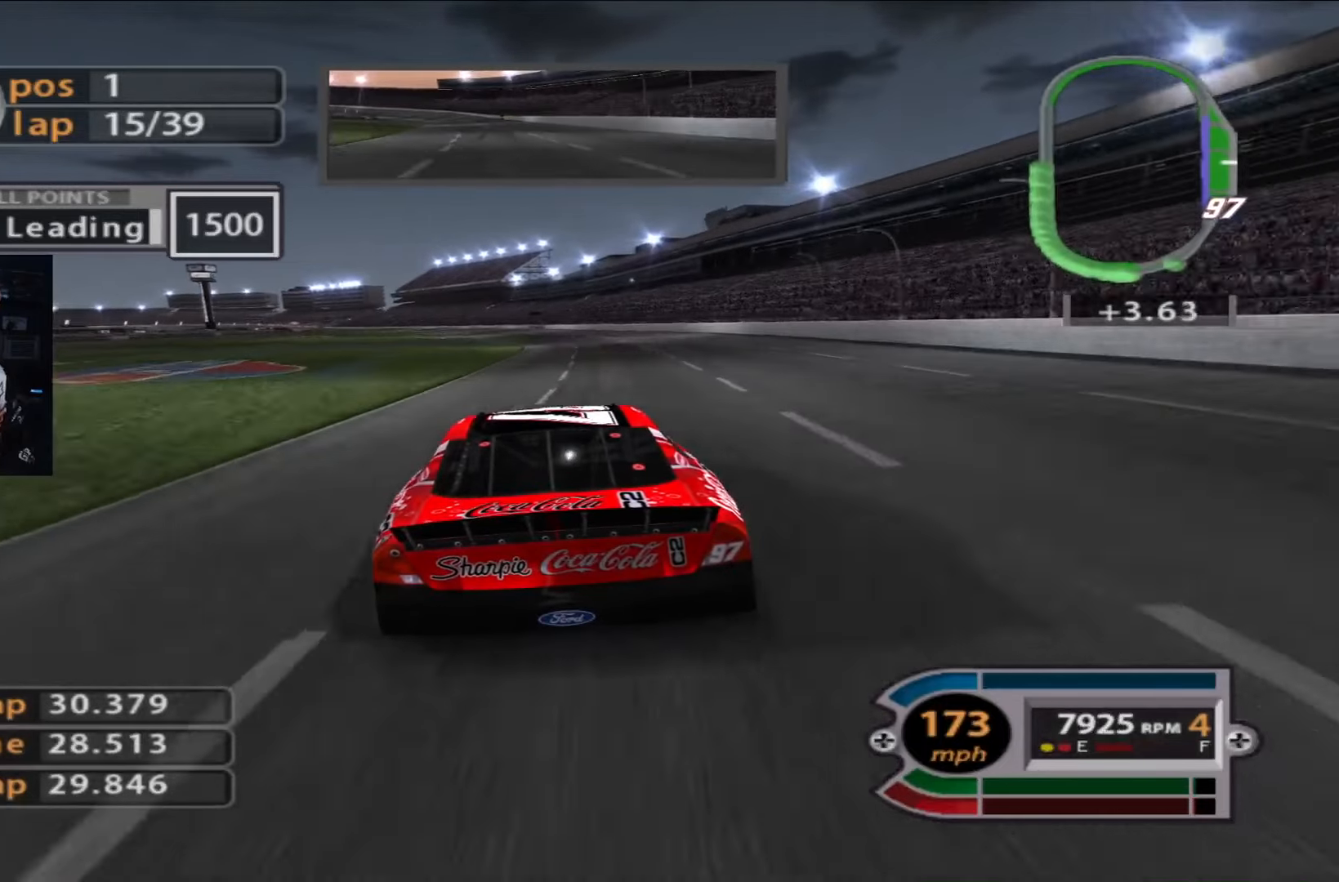
{"buttons": ["R2"], "left_stick": "center", "right_stick": "center", "events": []}
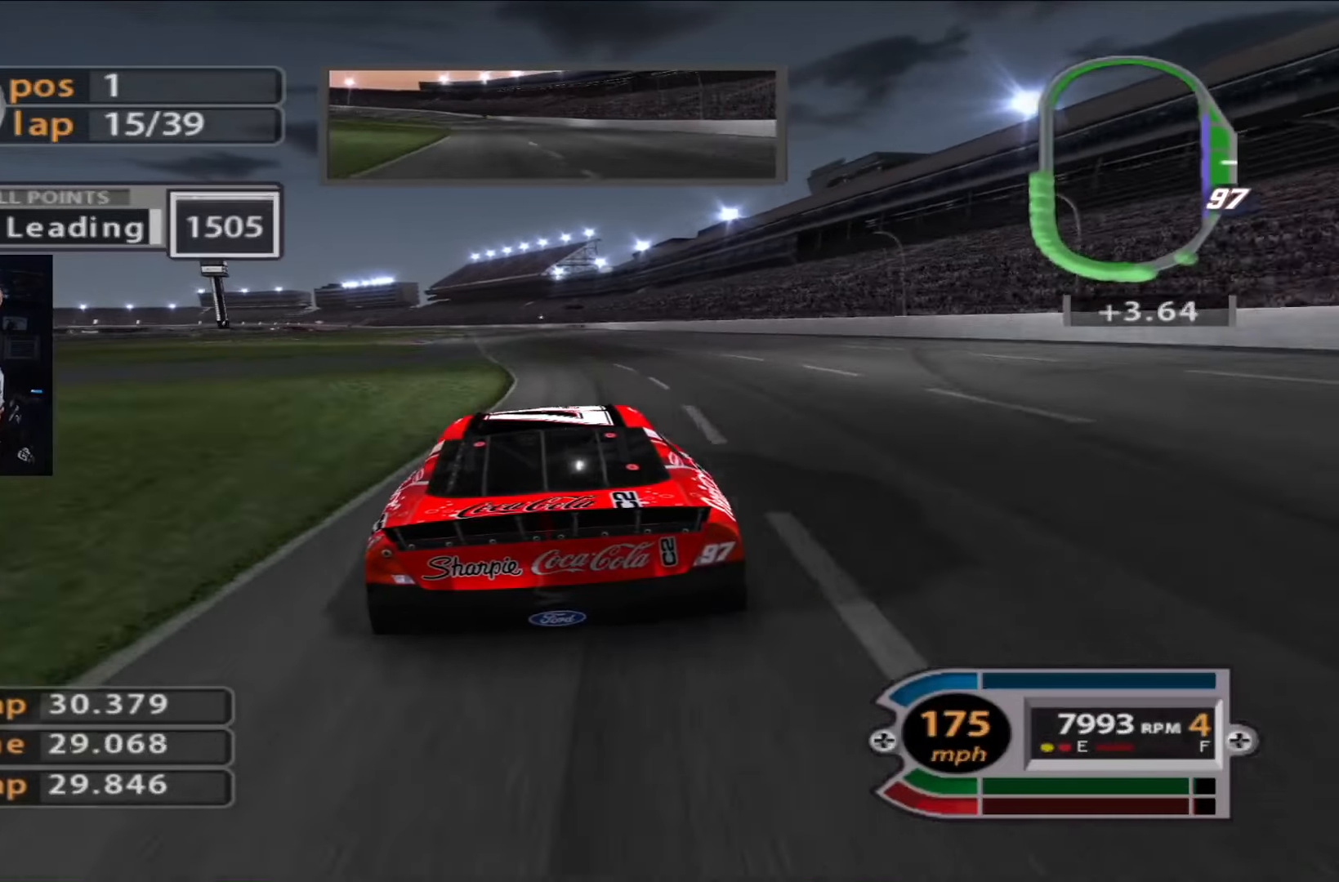
{"buttons": ["R2"], "left_stick": "center", "right_stick": "center", "events": [[33, "left_stick", "up-left"], [200, "left_stick", "center"]]}
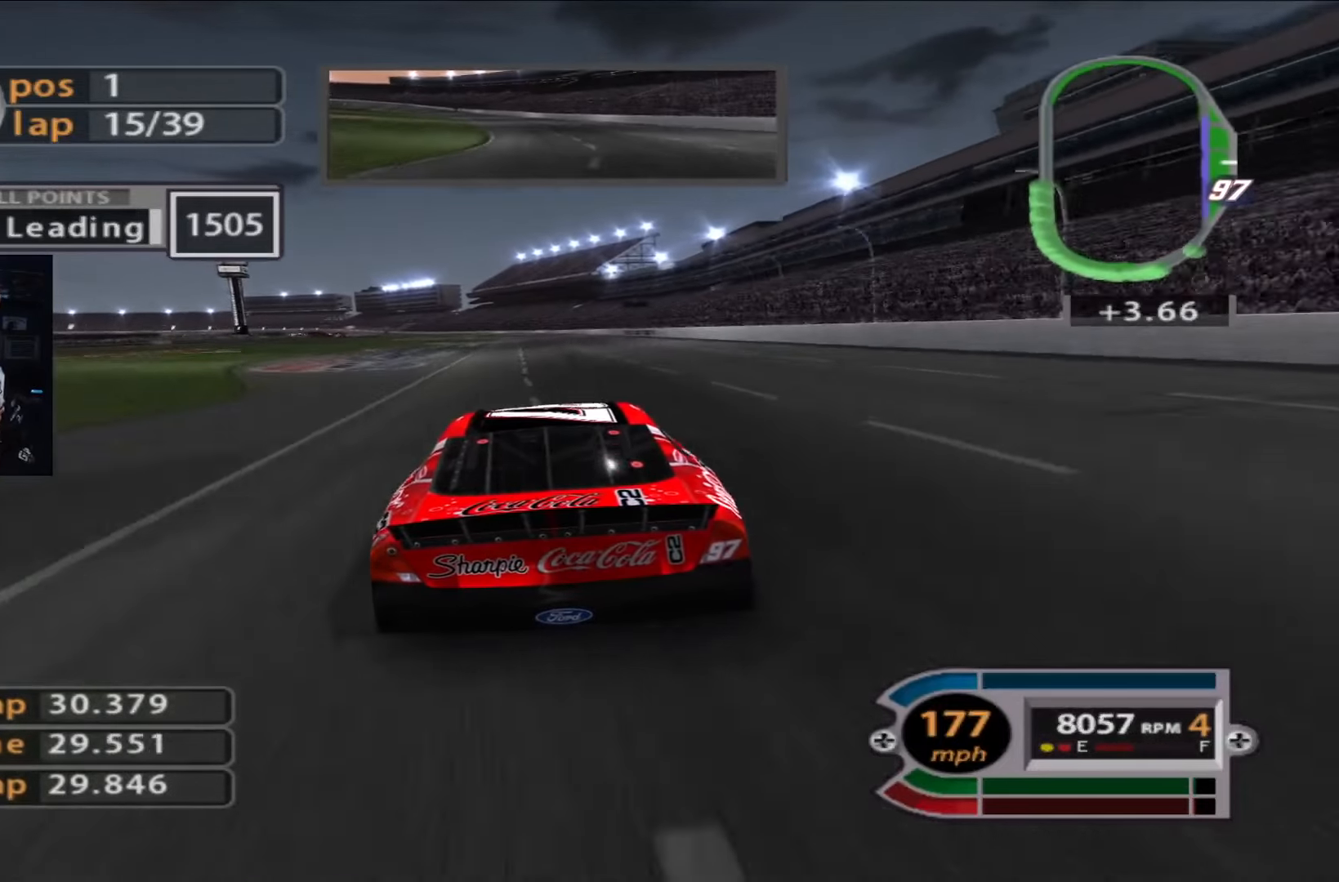
{"buttons": ["R2"], "left_stick": "center", "right_stick": "center", "events": []}
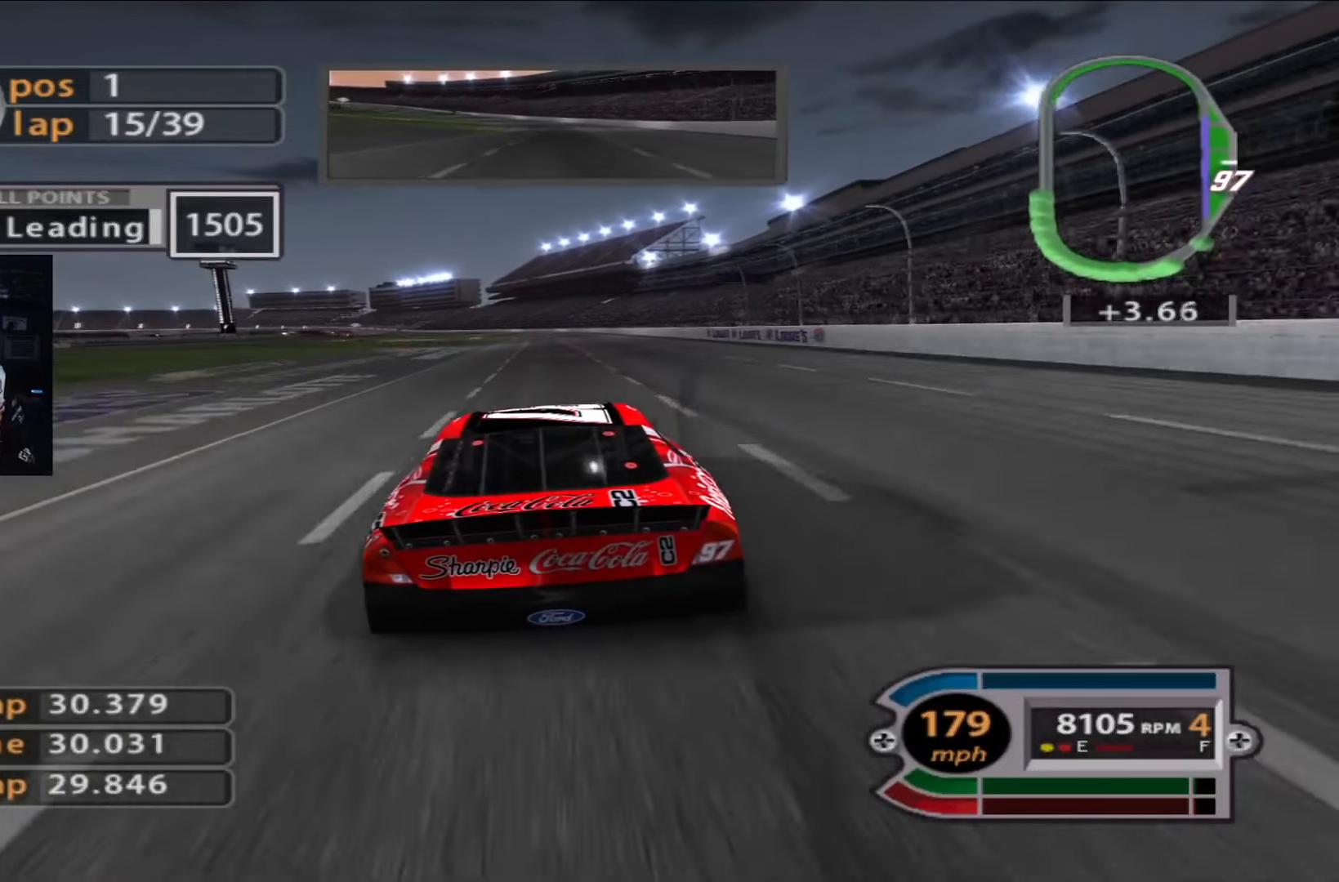
{"buttons": ["R2"], "left_stick": "center", "right_stick": "center", "events": []}
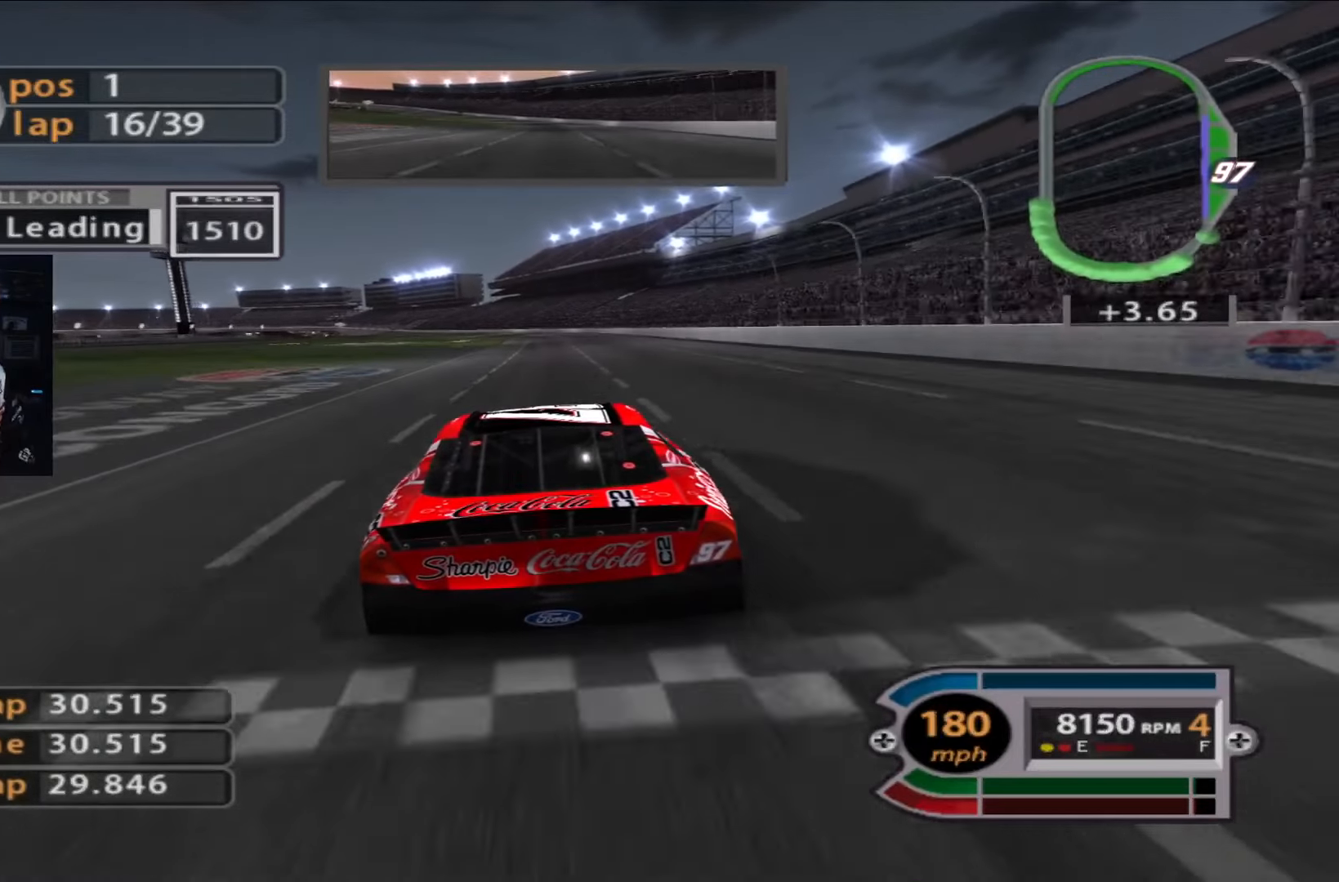
{"buttons": ["R2"], "left_stick": "center", "right_stick": "center", "events": [[116, "left_stick", "up-left"], [250, "left_stick", "center"]]}
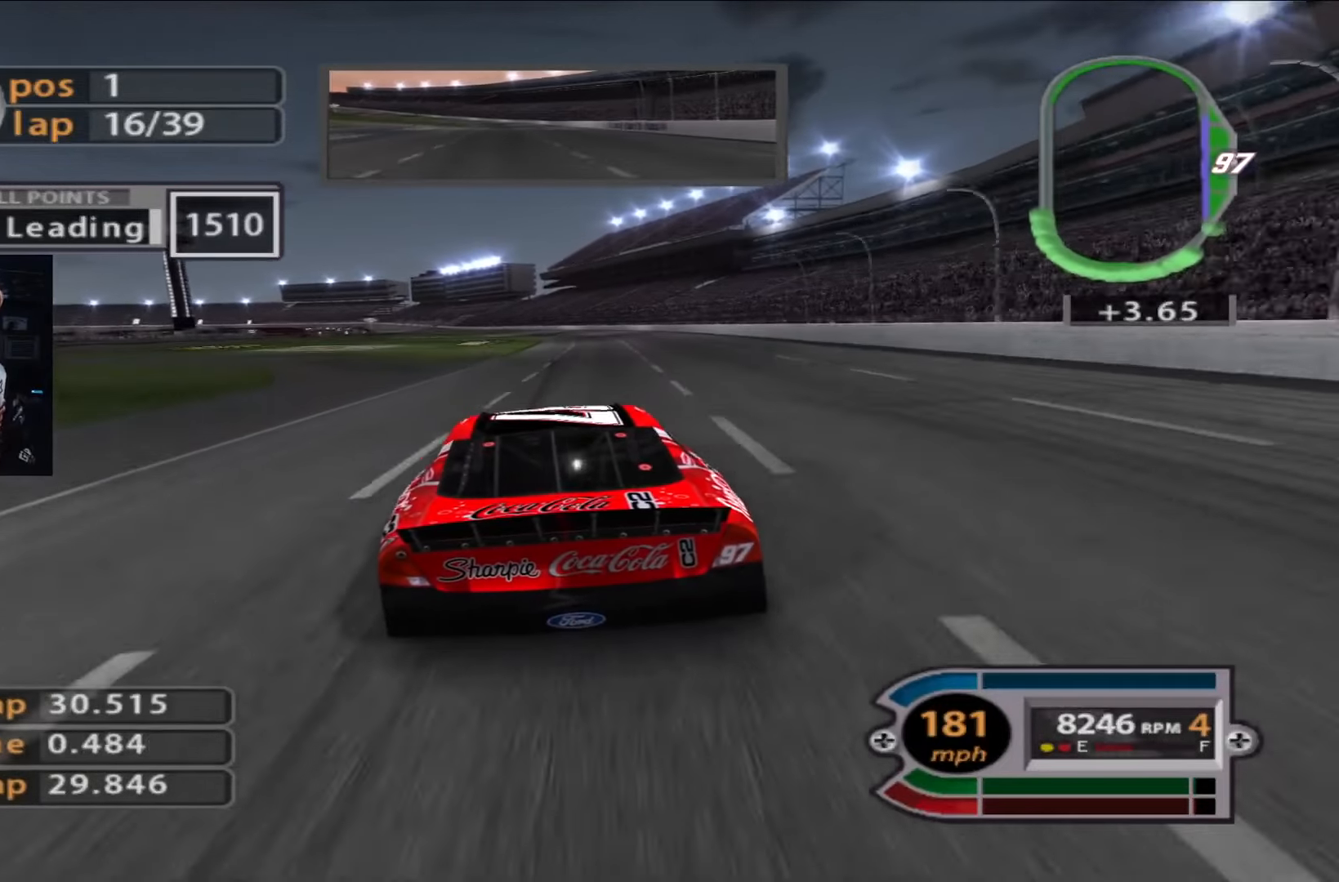
{"buttons": ["R2"], "left_stick": "center", "right_stick": "center", "events": [[250, "left_stick", "right"], [384, "left_stick", "center"]]}